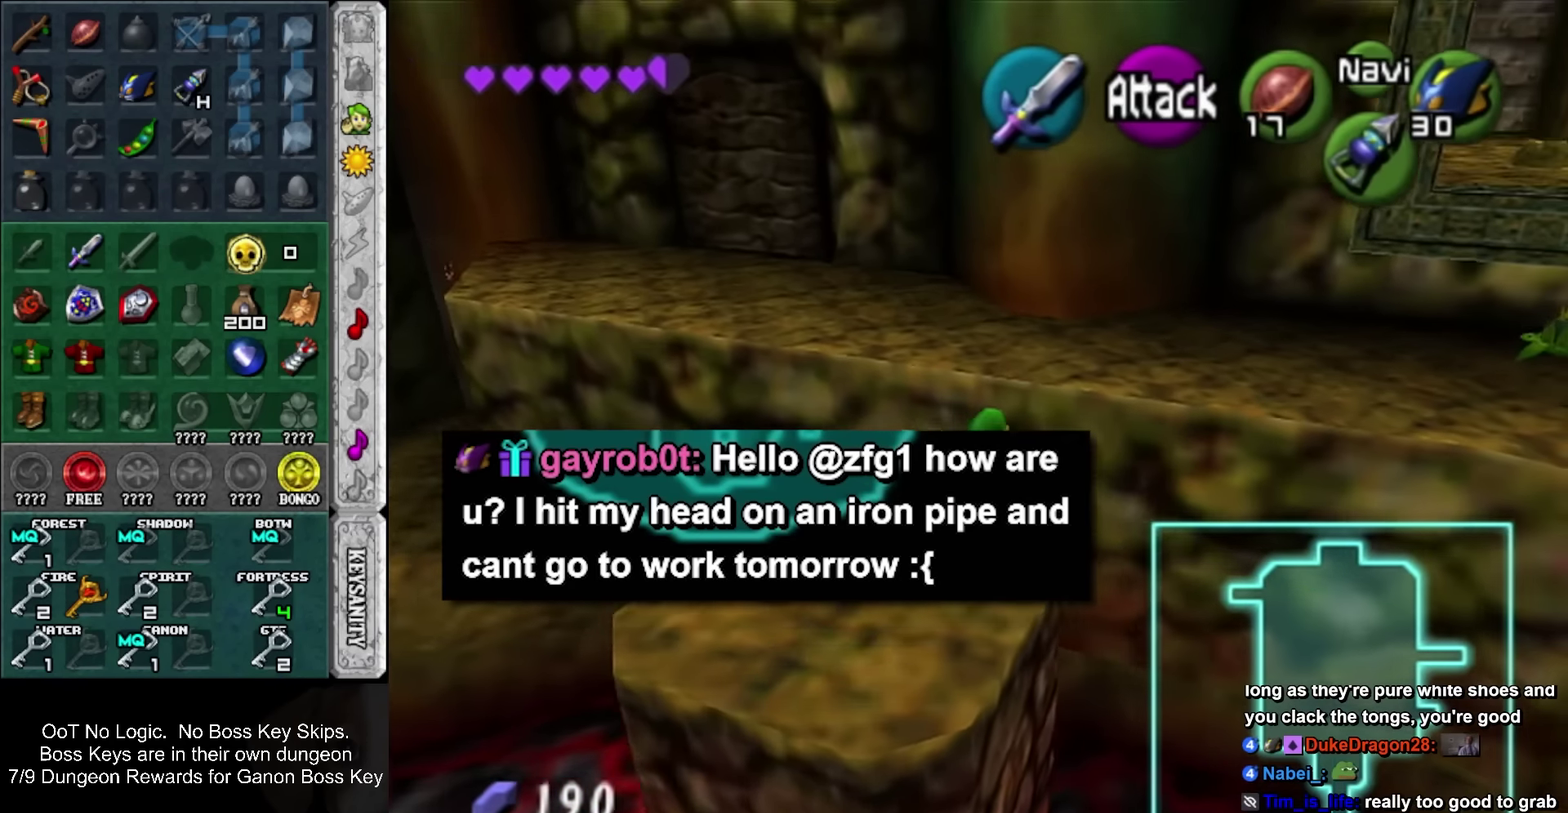
Gameplay with a controller; each line is a JSON object with the inputs held at the frame after it. "events" lists button and stick changes between this image and that frame as [ms after this image, input, new state], when the widget could be followed in between. Not read: HOME L2 L3 R3 right_stick.
{"buttons": [], "left_stick": "up-left", "events": [[217, "left_stick", "up-left"]]}
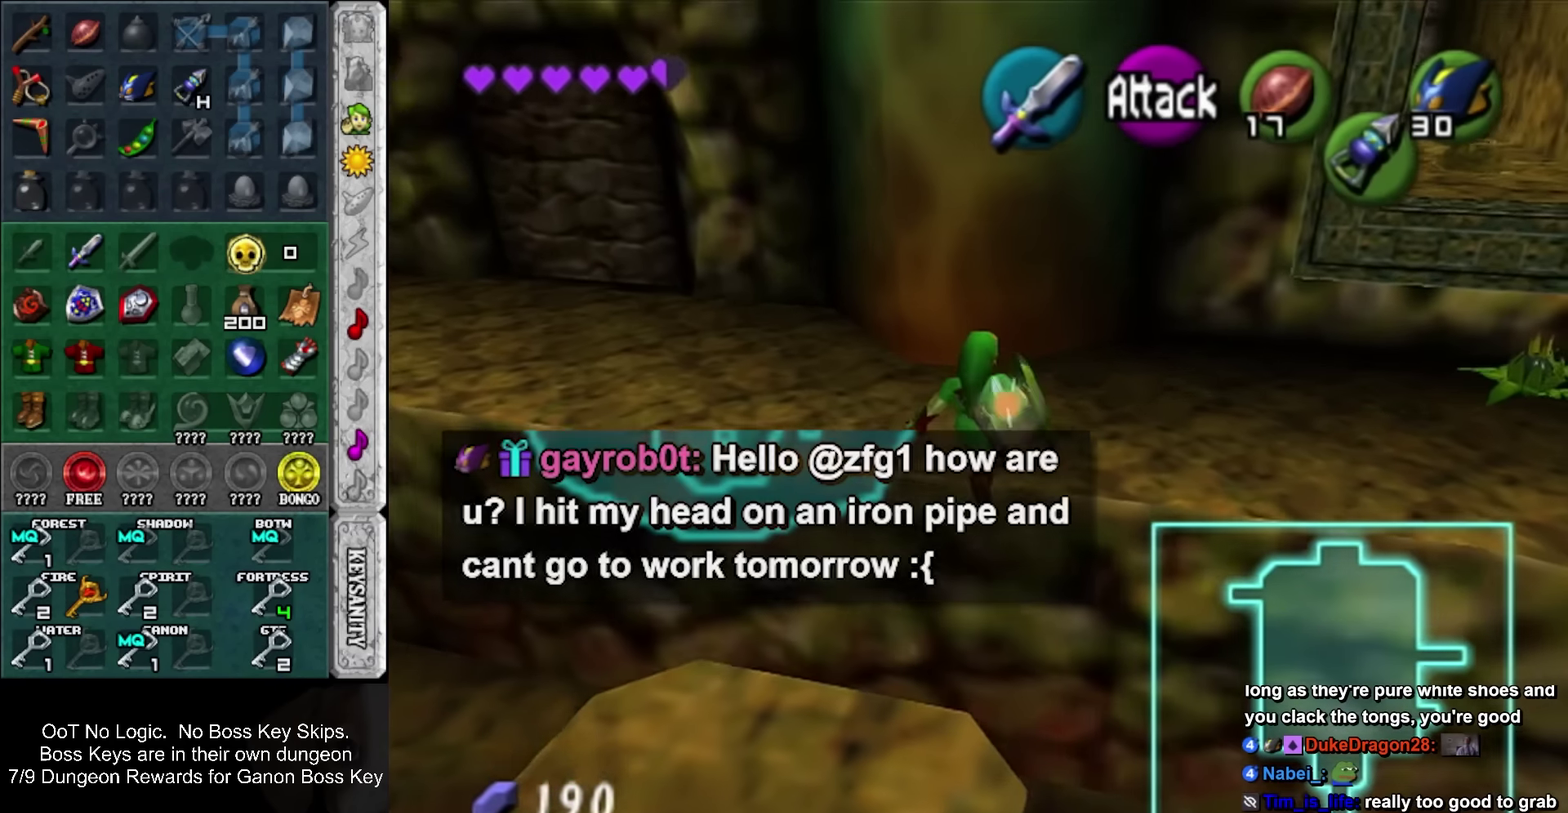
{"buttons": [], "left_stick": "up-left", "events": []}
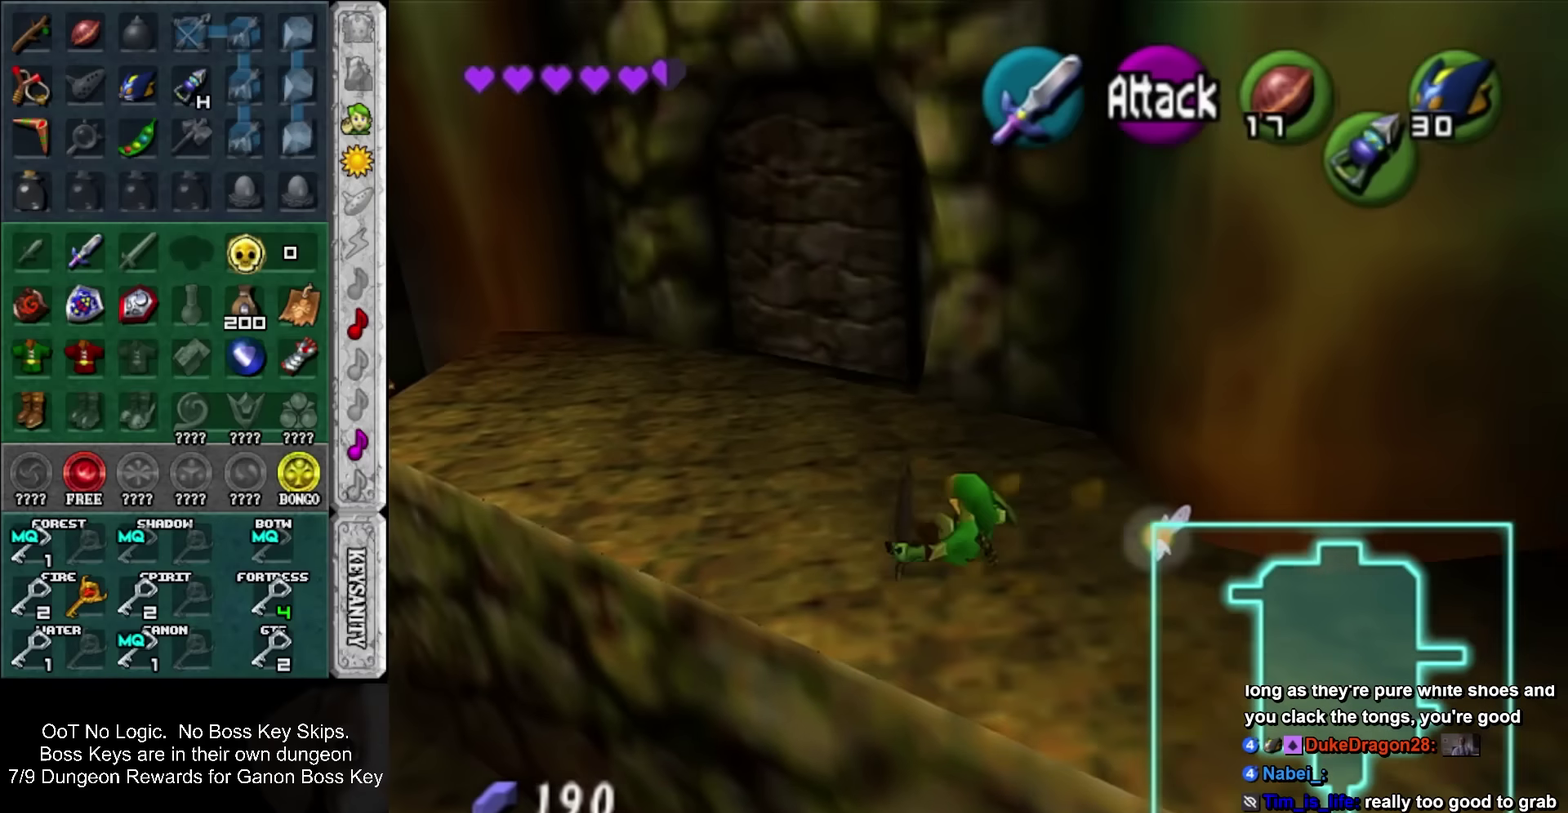
{"buttons": ["L1", "R1"], "left_stick": "up", "events": [[100, "left_stick", "up"], [233, "L1", "down"], [333, "CIRCLE", "down"], [383, "R1", "down"], [417, "CIRCLE", "up"]]}
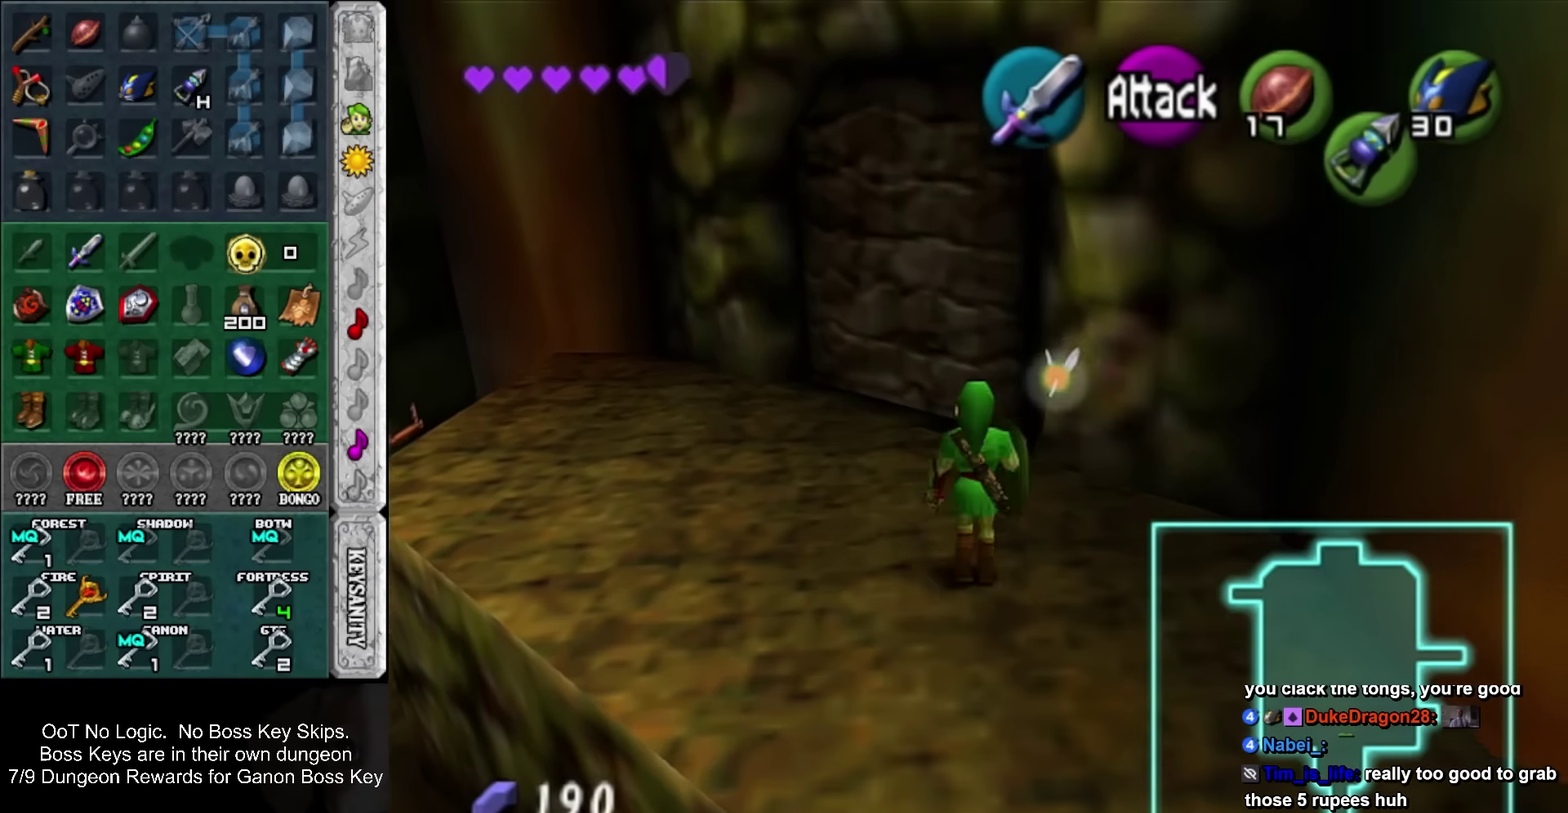
{"buttons": ["CROSS"], "left_stick": "up", "events": [[17, "R1", "up"], [50, "L1", "up"], [100, "CROSS", "down"], [167, "CROSS", "up"], [267, "CROSS", "down"], [317, "CROSS", "up"], [383, "CROSS", "down"]]}
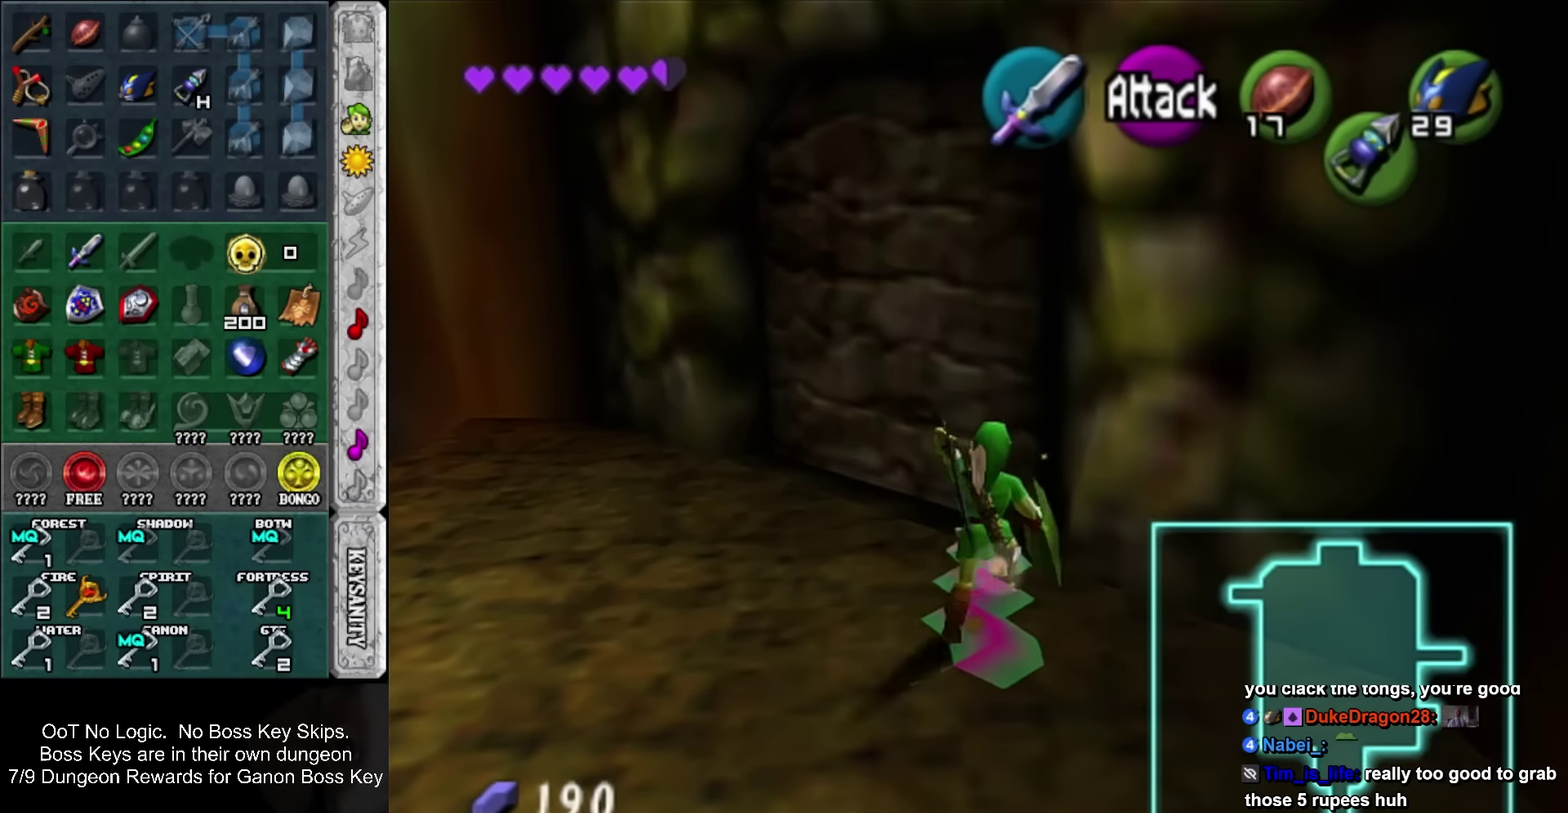
{"buttons": [], "left_stick": "up", "events": [[17, "CROSS", "up"], [267, "SQUARE", "down"], [350, "SQUARE", "up"], [417, "SQUARE", "down"], [483, "SQUARE", "up"]]}
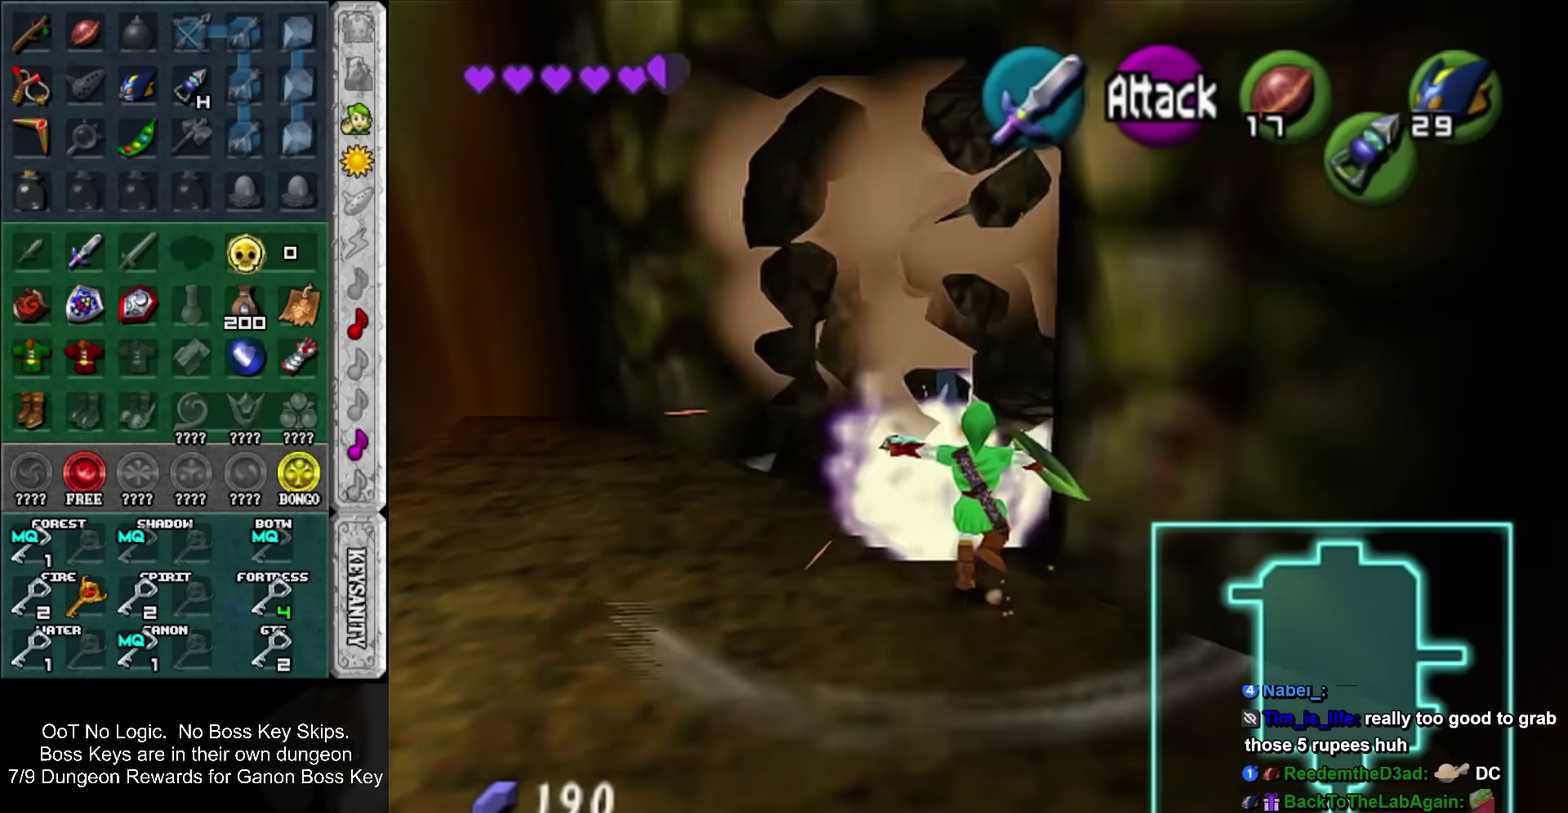
{"buttons": [], "left_stick": "up", "events": [[50, "SQUARE", "down"], [167, "SQUARE", "up"]]}
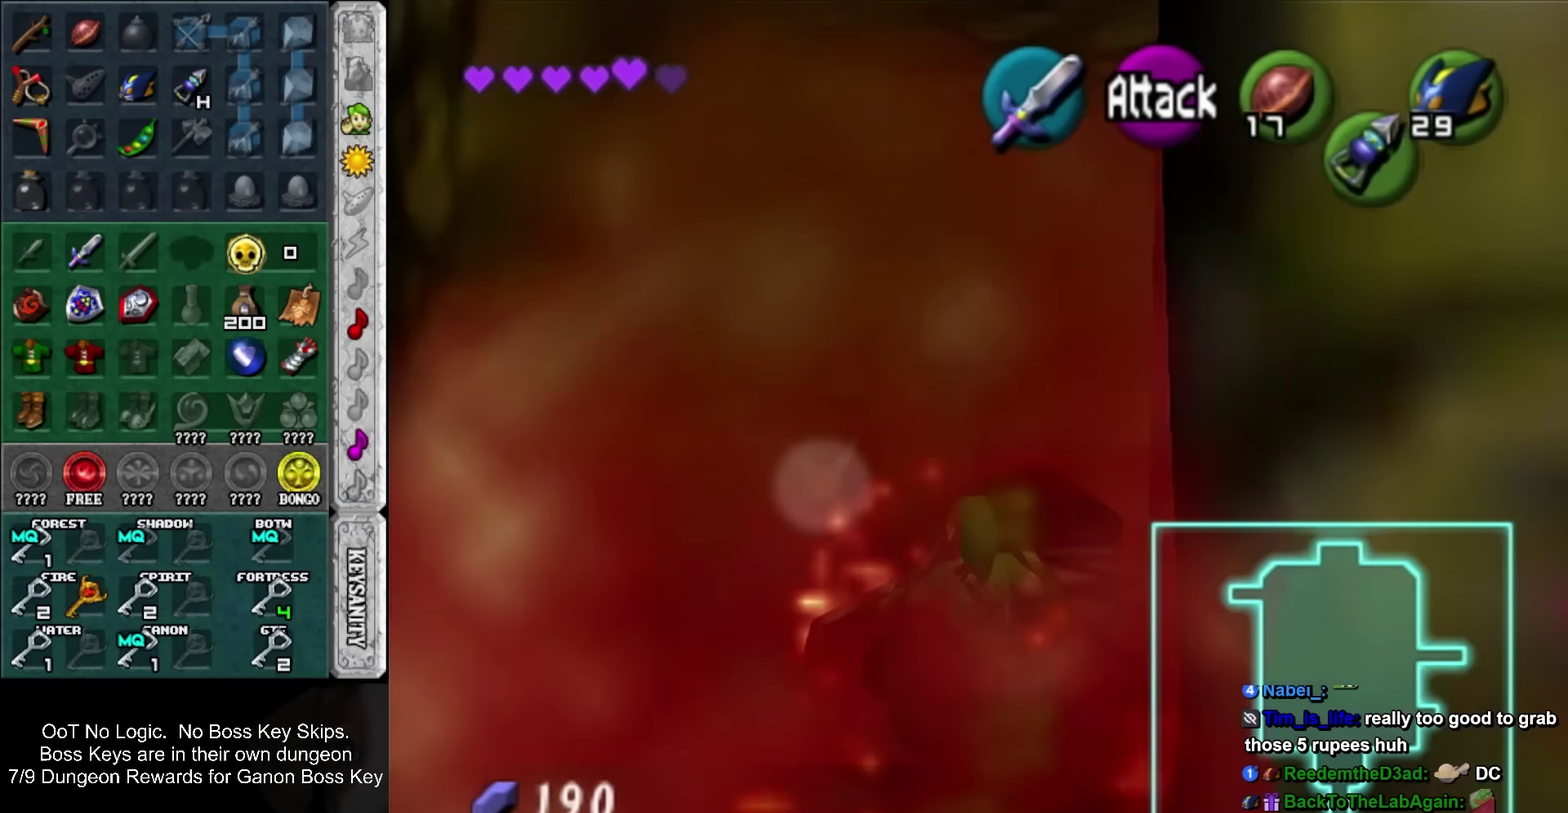
{"buttons": [], "left_stick": "center", "events": [[17, "left_stick", "up-right"], [200, "SQUARE", "down"], [300, "SQUARE", "up"], [333, "left_stick", "center"], [350, "SQUARE", "down"], [417, "SQUARE", "up"]]}
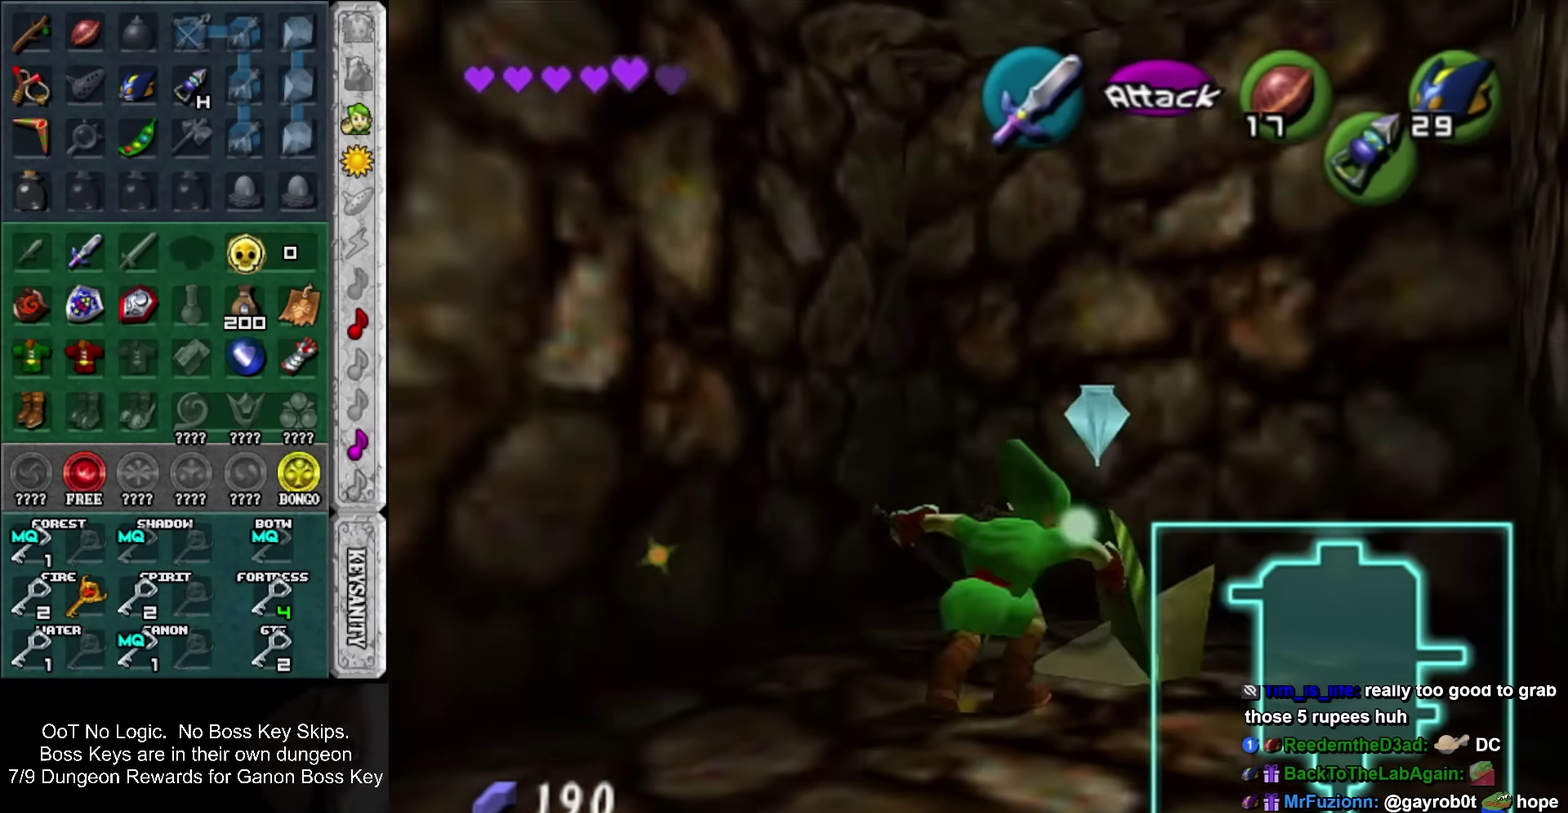
{"buttons": [], "left_stick": "down", "events": [[17, "SQUARE", "down"], [67, "SQUARE", "up"], [167, "SQUARE", "down"], [233, "SQUARE", "up"], [283, "SQUARE", "down"], [350, "SQUARE", "up"], [383, "left_stick", "down"]]}
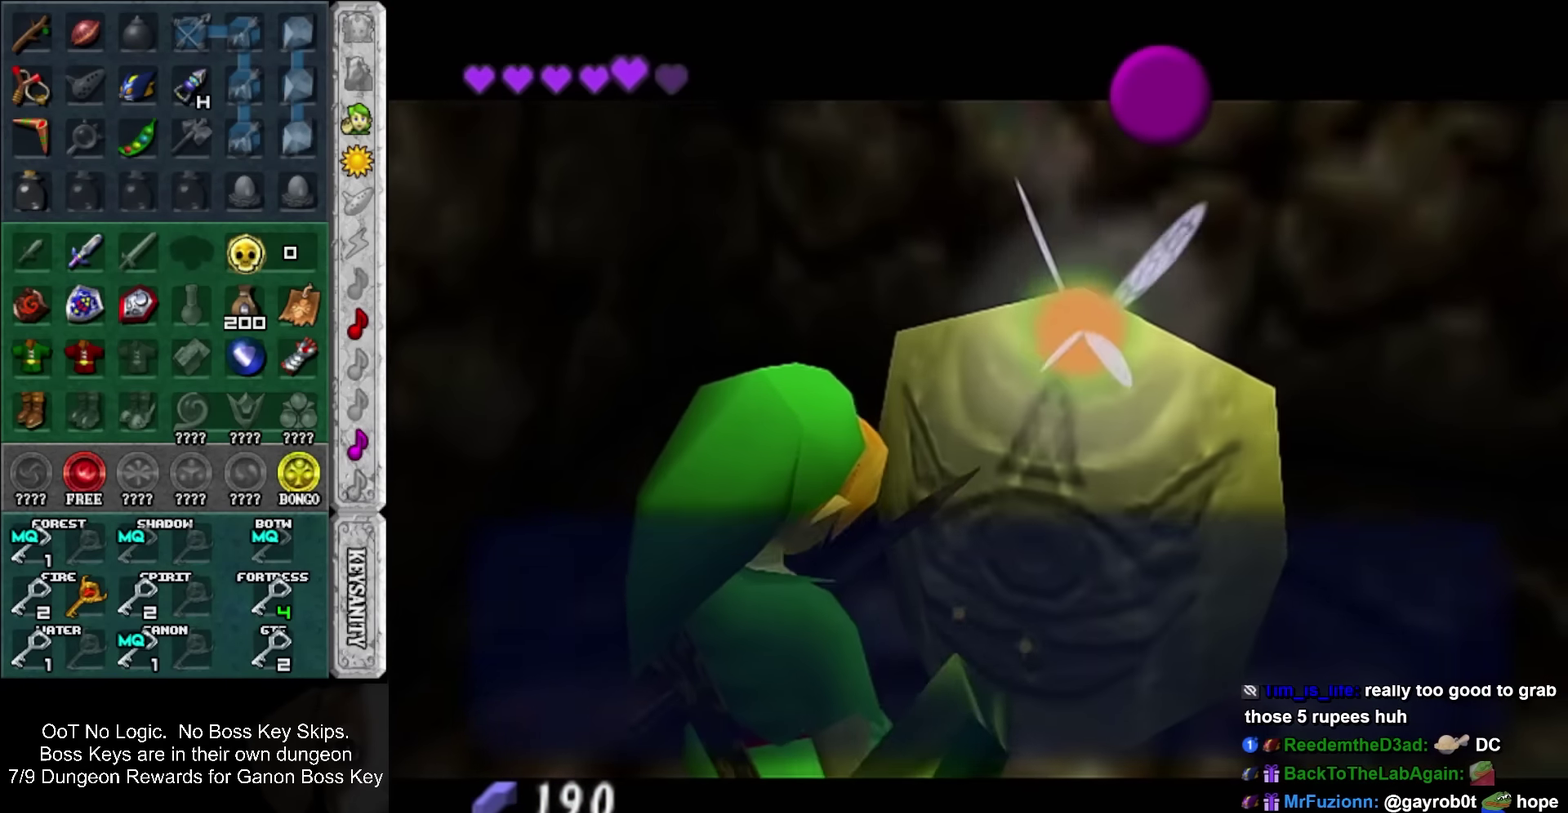
{"buttons": [], "left_stick": "down", "events": []}
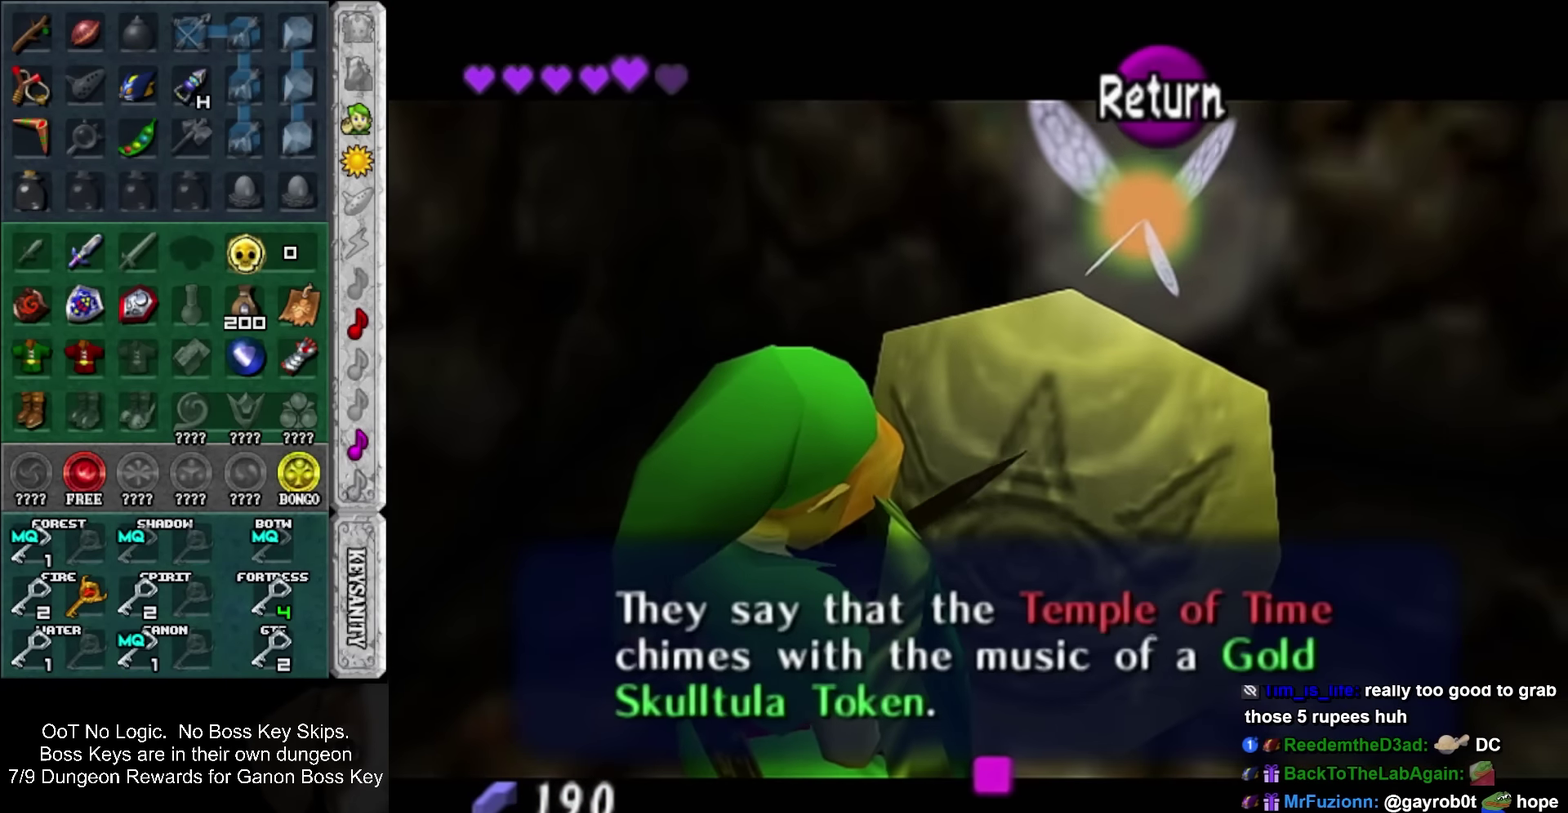
{"buttons": [], "left_stick": "down", "events": []}
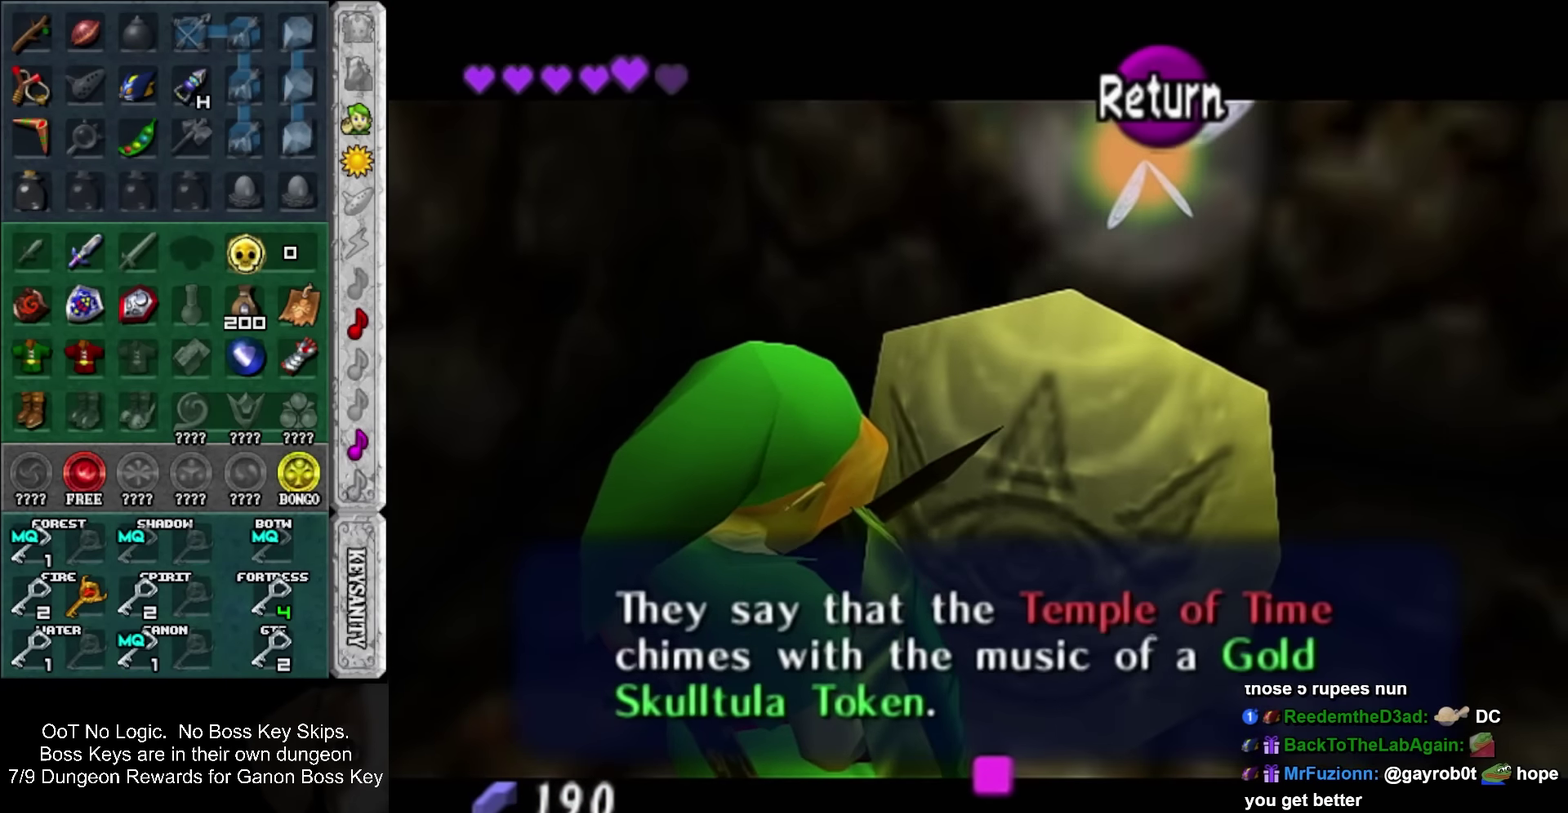
{"buttons": [], "left_stick": "down", "events": [[233, "SQUARE", "down"], [317, "SQUARE", "up"]]}
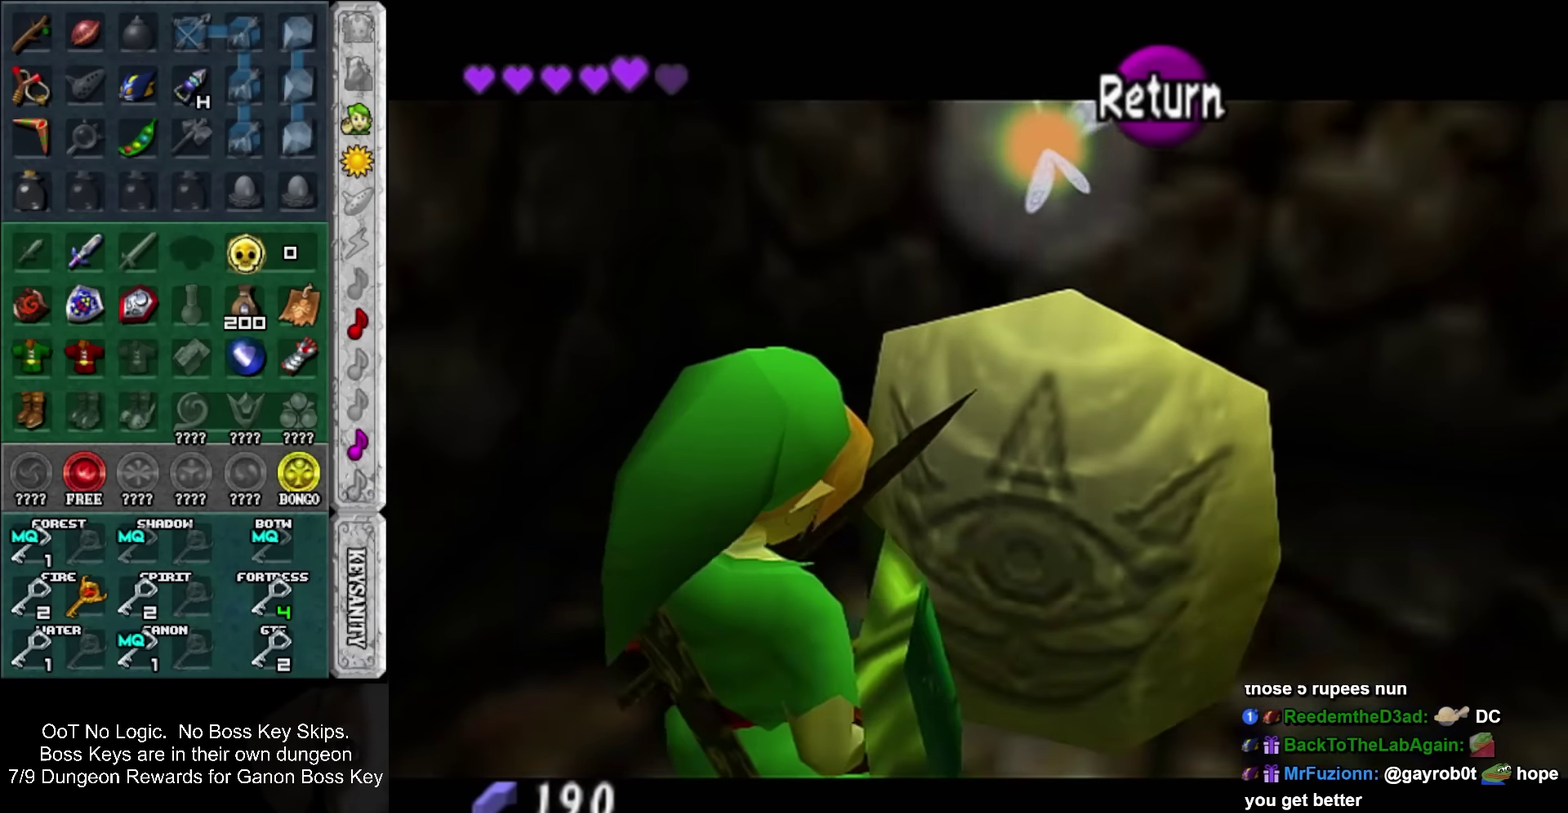
{"buttons": [], "left_stick": "down-right", "events": [[484, "left_stick", "down-right"]]}
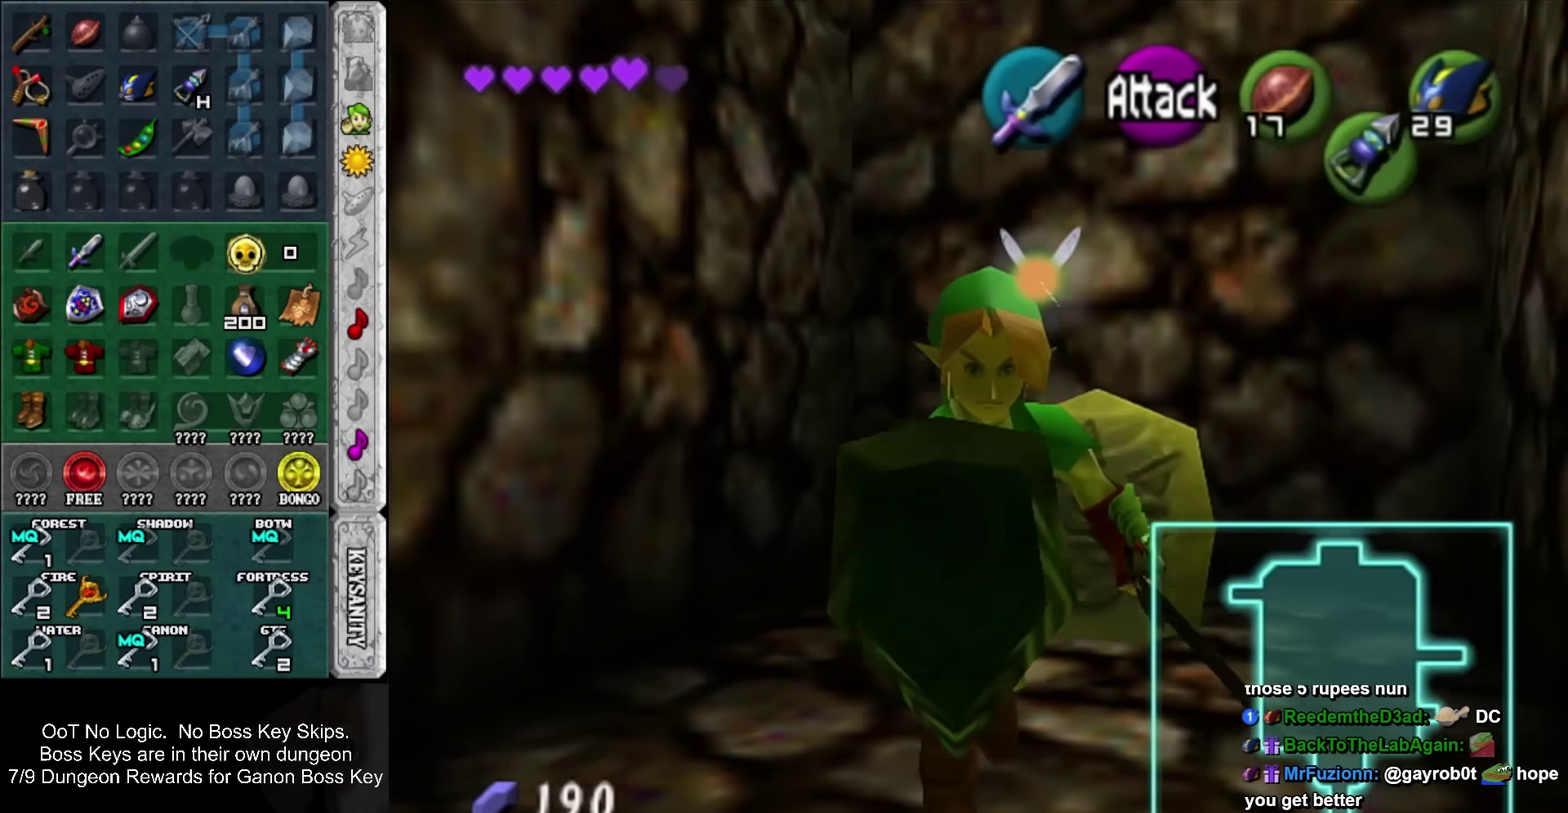
{"buttons": ["SQUARE"], "left_stick": "down-right", "events": [[67, "SQUARE", "down"], [167, "SQUARE", "up"], [267, "SQUARE", "down"], [317, "SQUARE", "up"], [384, "SQUARE", "down"]]}
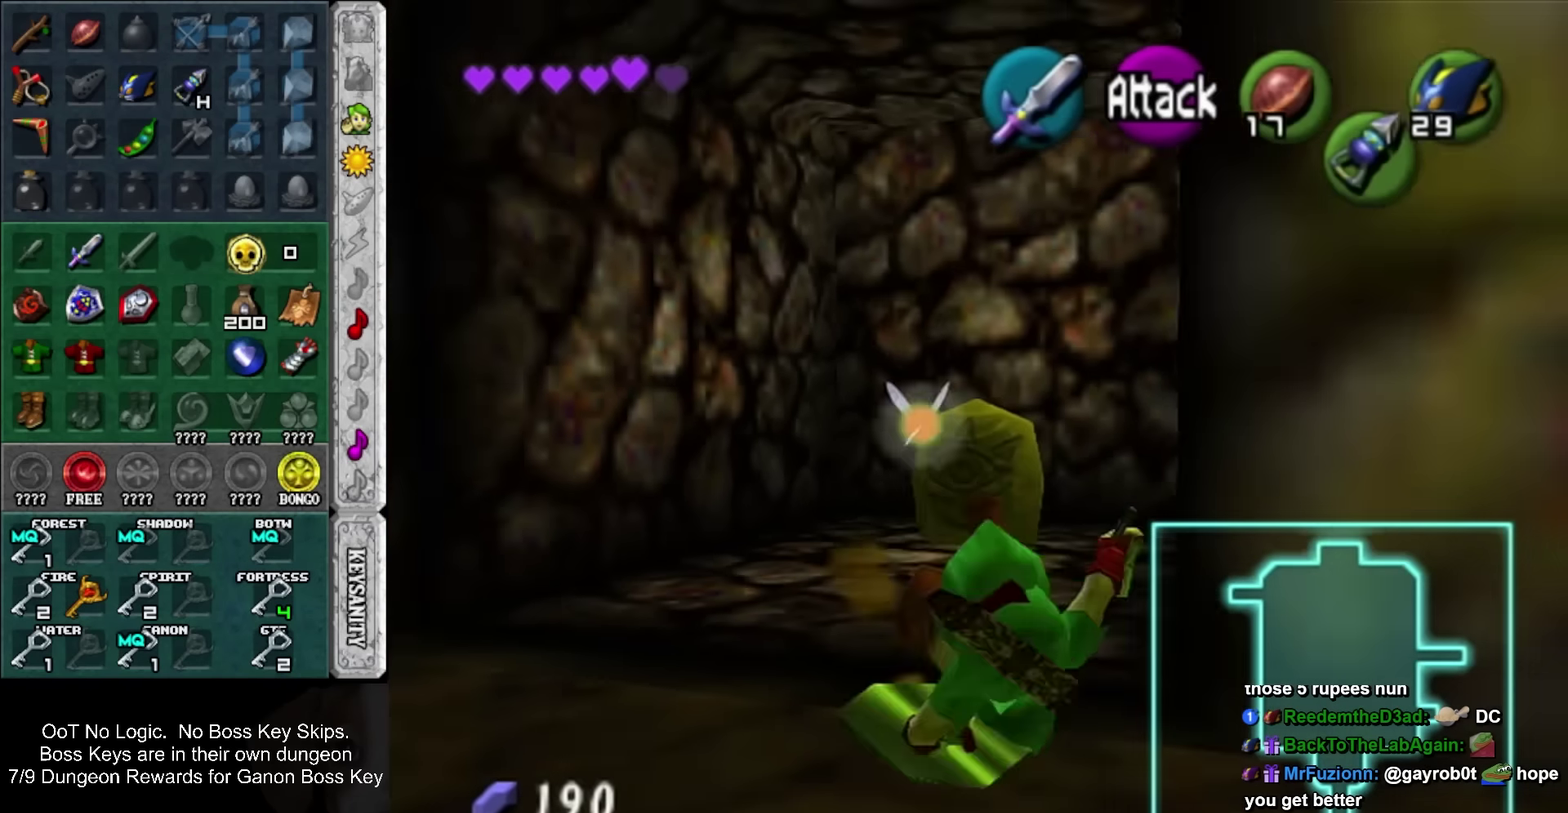
{"buttons": ["SQUARE"], "left_stick": "right", "events": [[17, "SQUARE", "up"], [317, "left_stick", "right"], [484, "SQUARE", "down"]]}
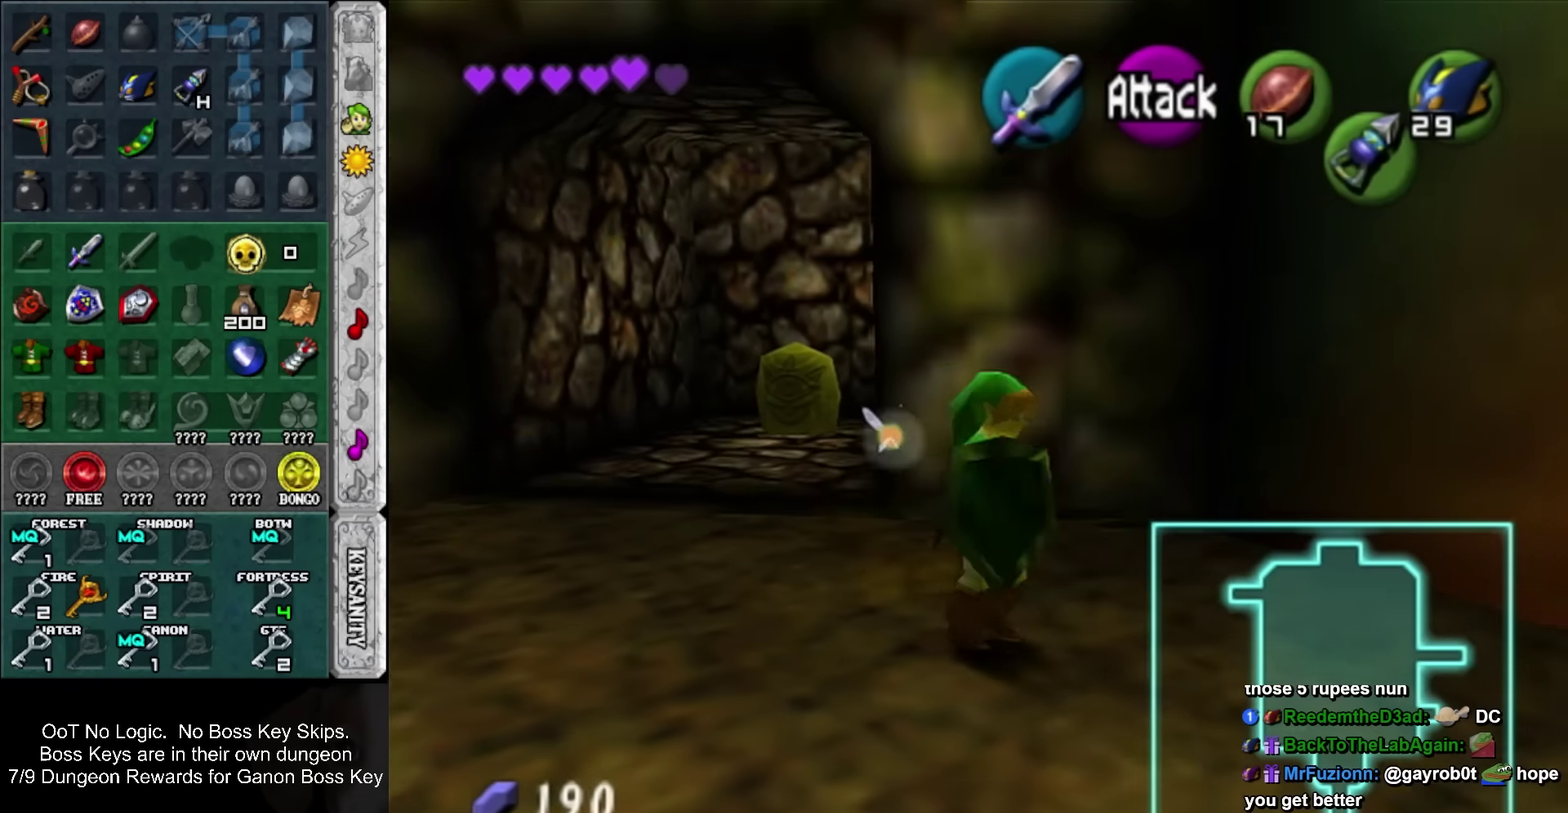
{"buttons": [], "left_stick": "up-right", "events": [[100, "SQUARE", "up"], [167, "SQUARE", "down"], [267, "SQUARE", "up"], [450, "left_stick", "up-right"]]}
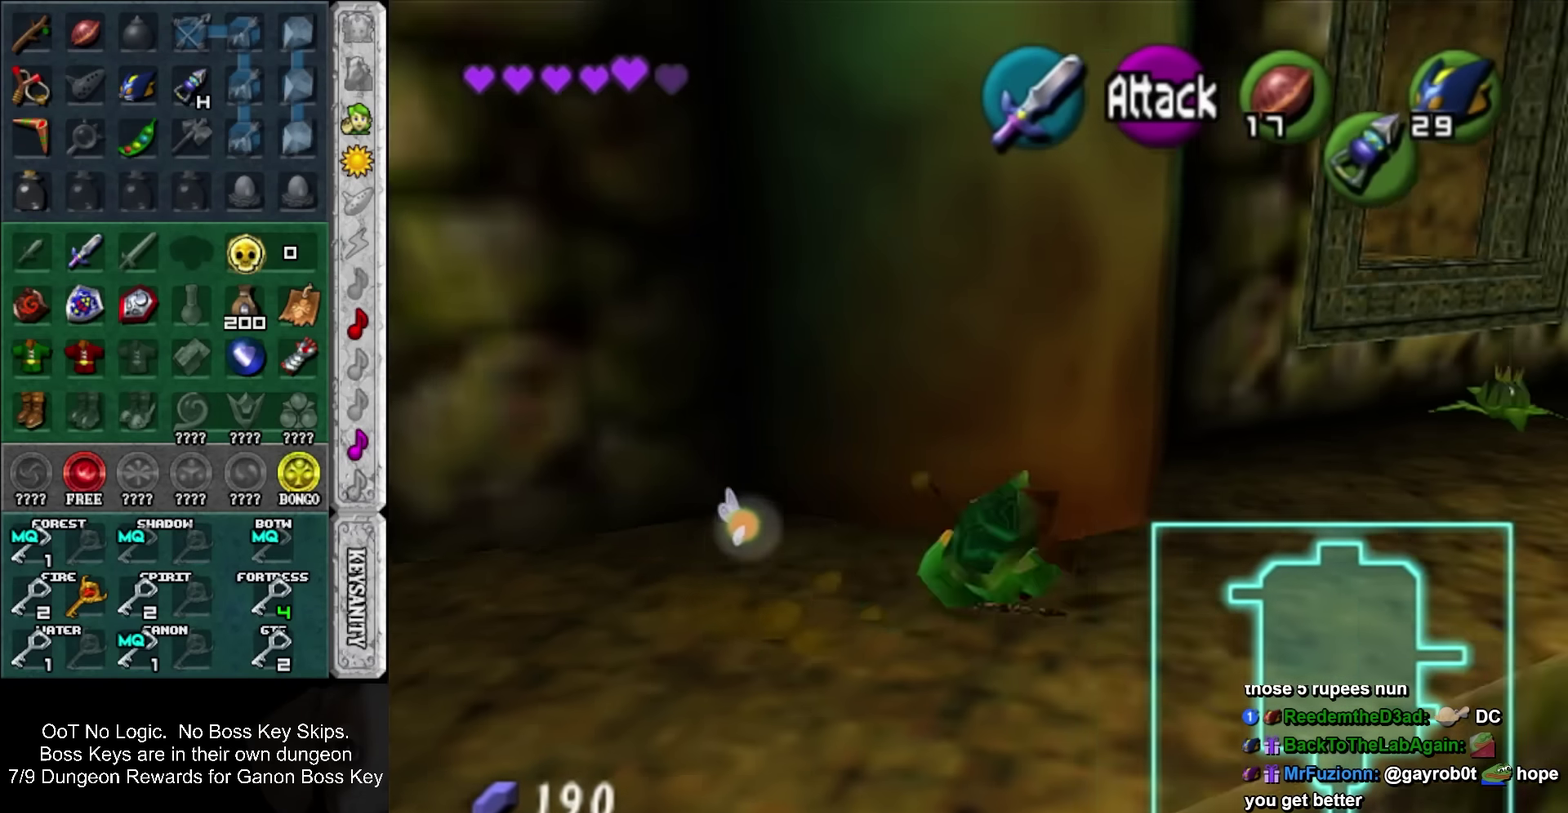
{"buttons": ["SQUARE"], "left_stick": "up-right", "events": [[200, "left_stick", "up"], [267, "left_stick", "up-right"], [317, "SQUARE", "down"]]}
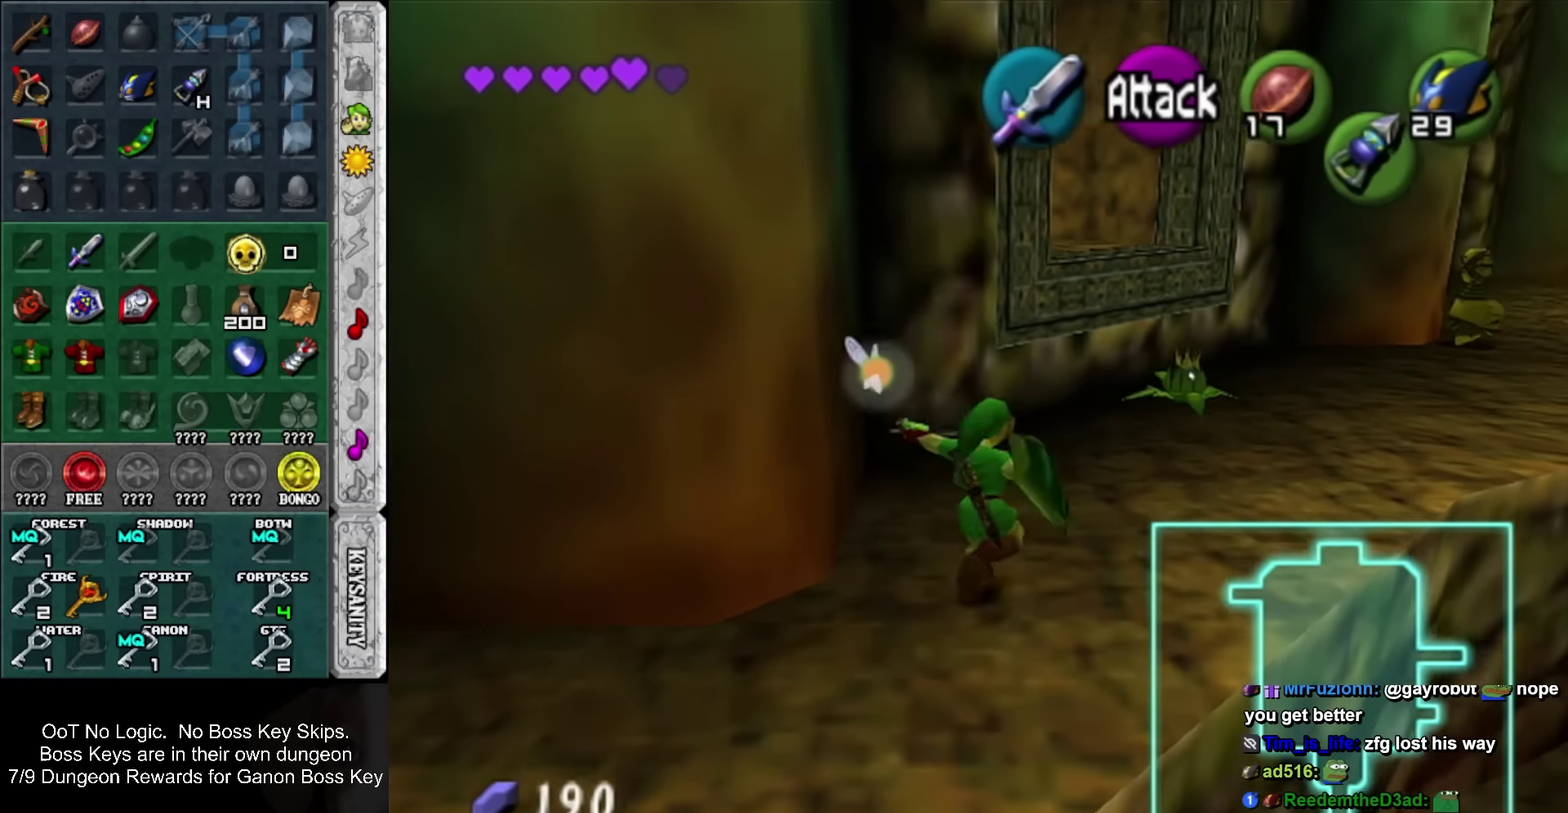
{"buttons": [], "left_stick": "up-right", "events": [[17, "SQUARE", "up"]]}
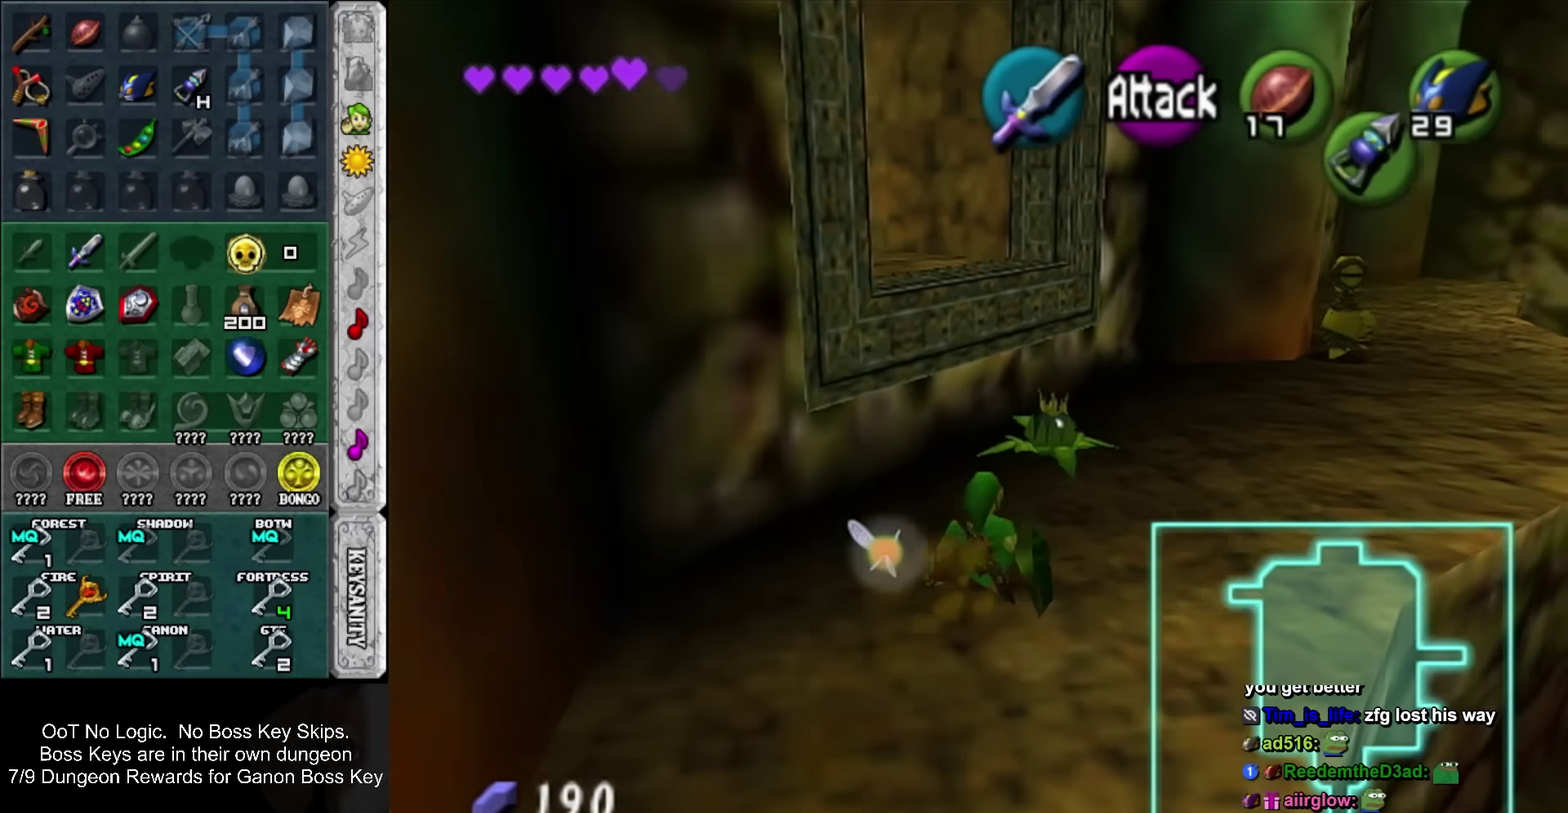
{"buttons": [], "left_stick": "up", "events": [[17, "left_stick", "up"]]}
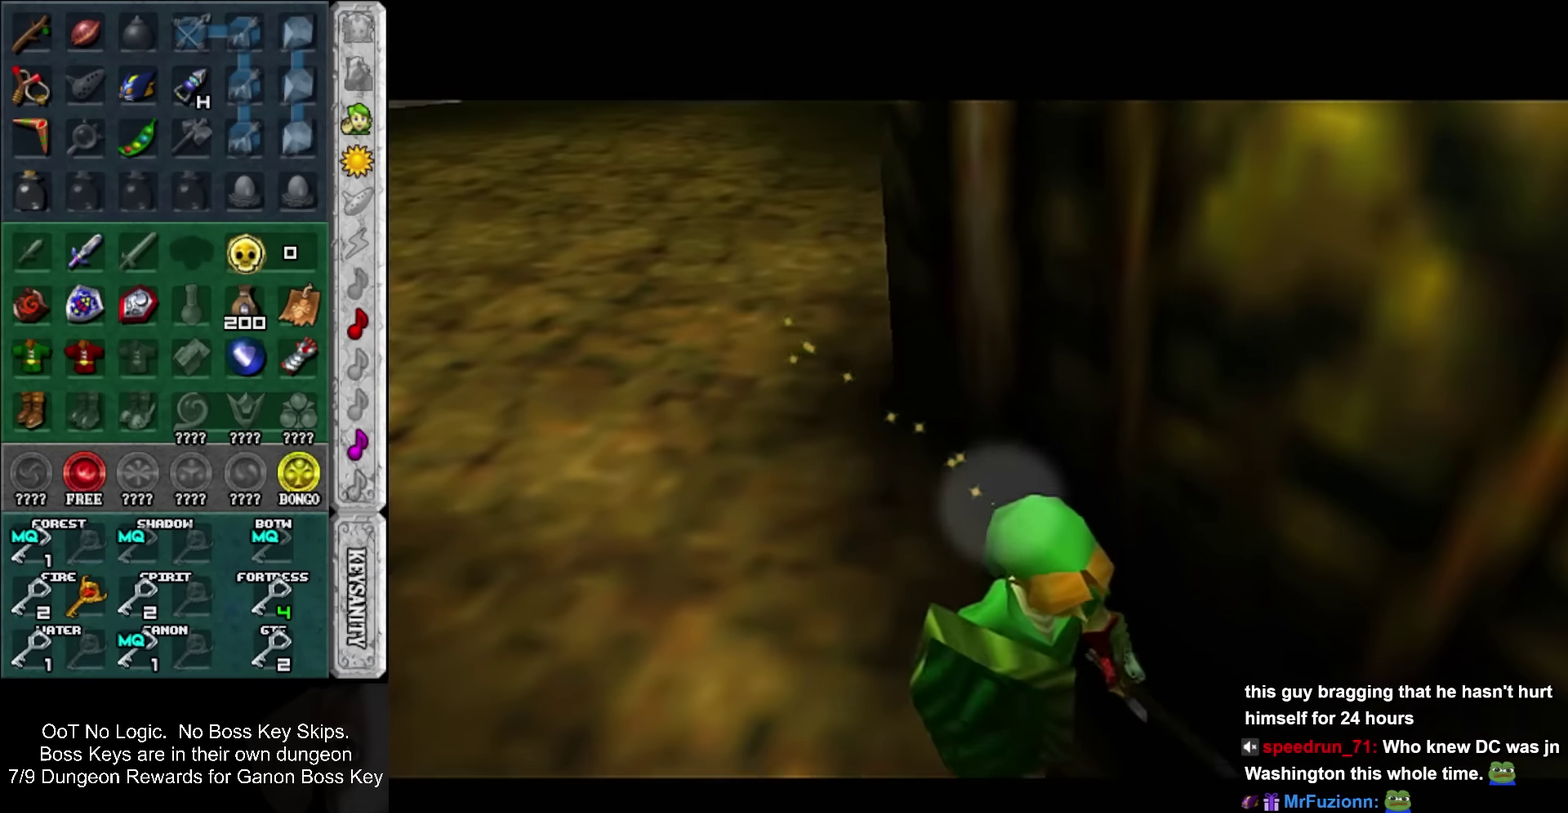
{"buttons": [], "left_stick": "up", "events": []}
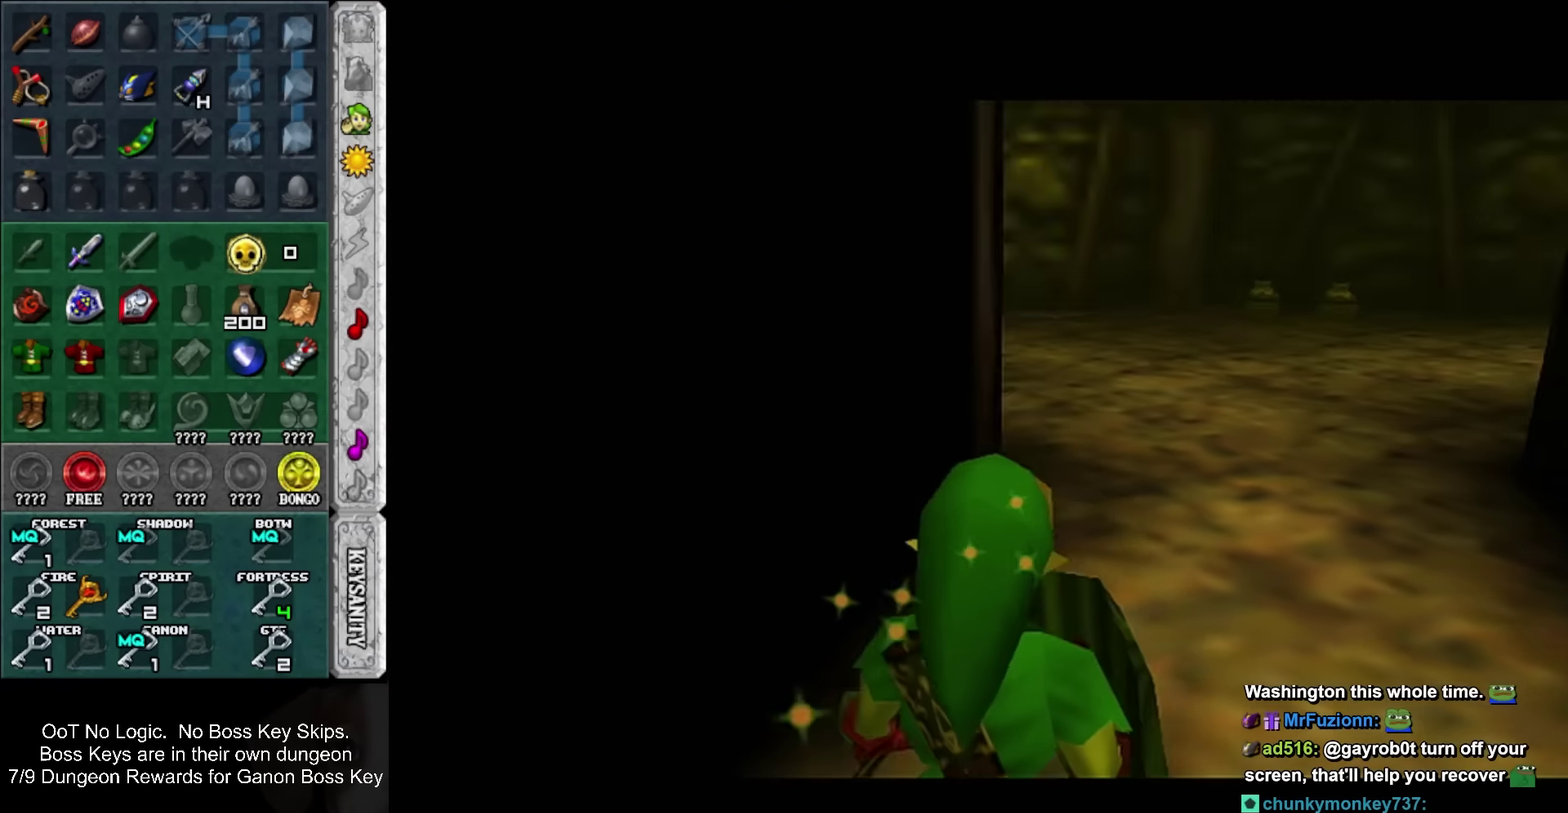
{"buttons": [], "left_stick": "up", "events": [[350, "SQUARE", "down"], [450, "SQUARE", "up"]]}
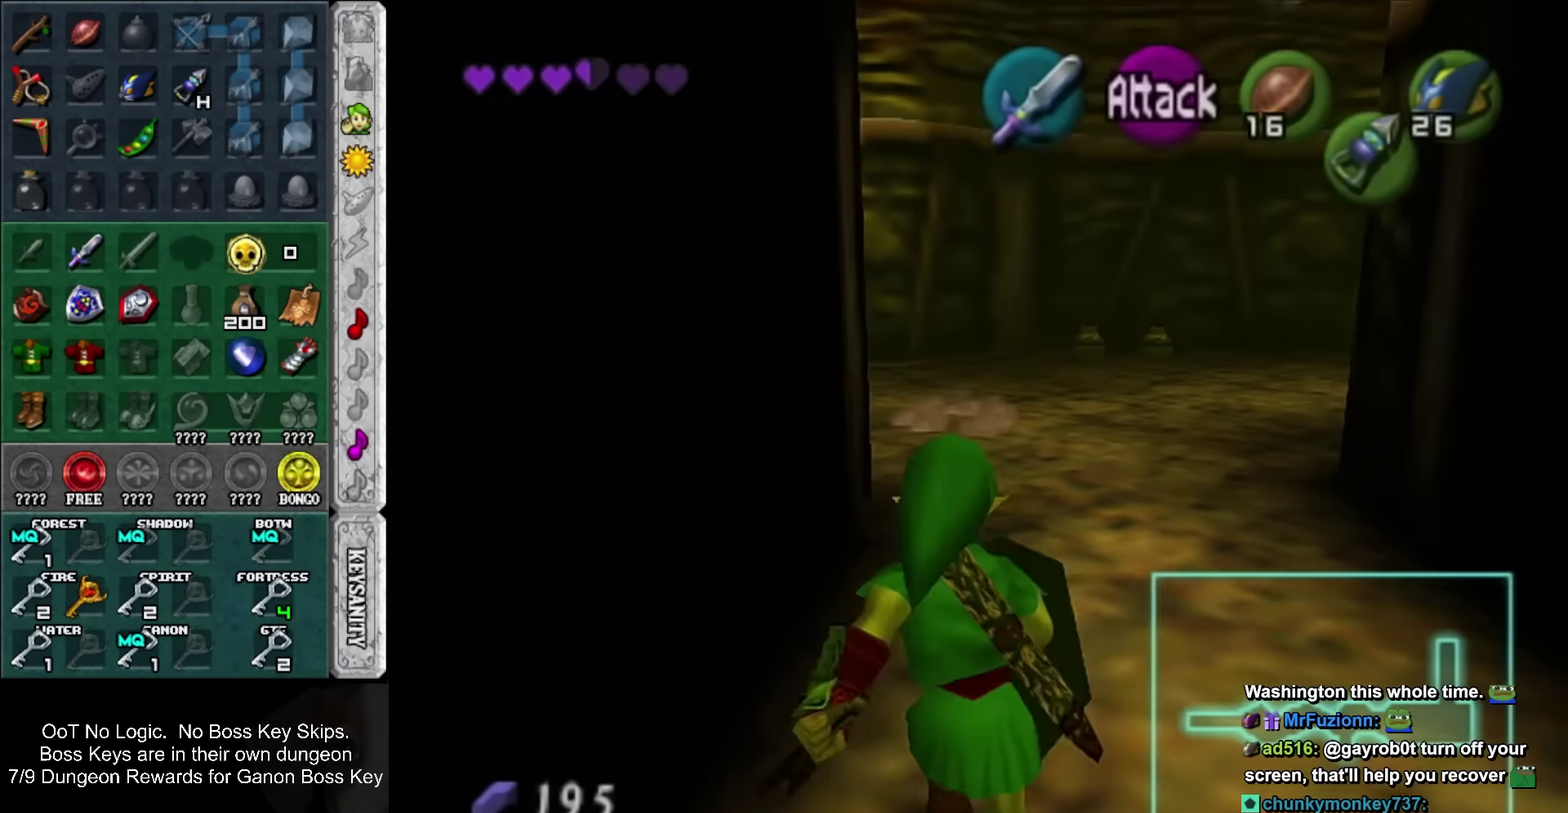
{"buttons": [], "left_stick": "up-left", "events": [[17, "SQUARE", "down"], [134, "SQUARE", "up"], [450, "left_stick", "up-left"]]}
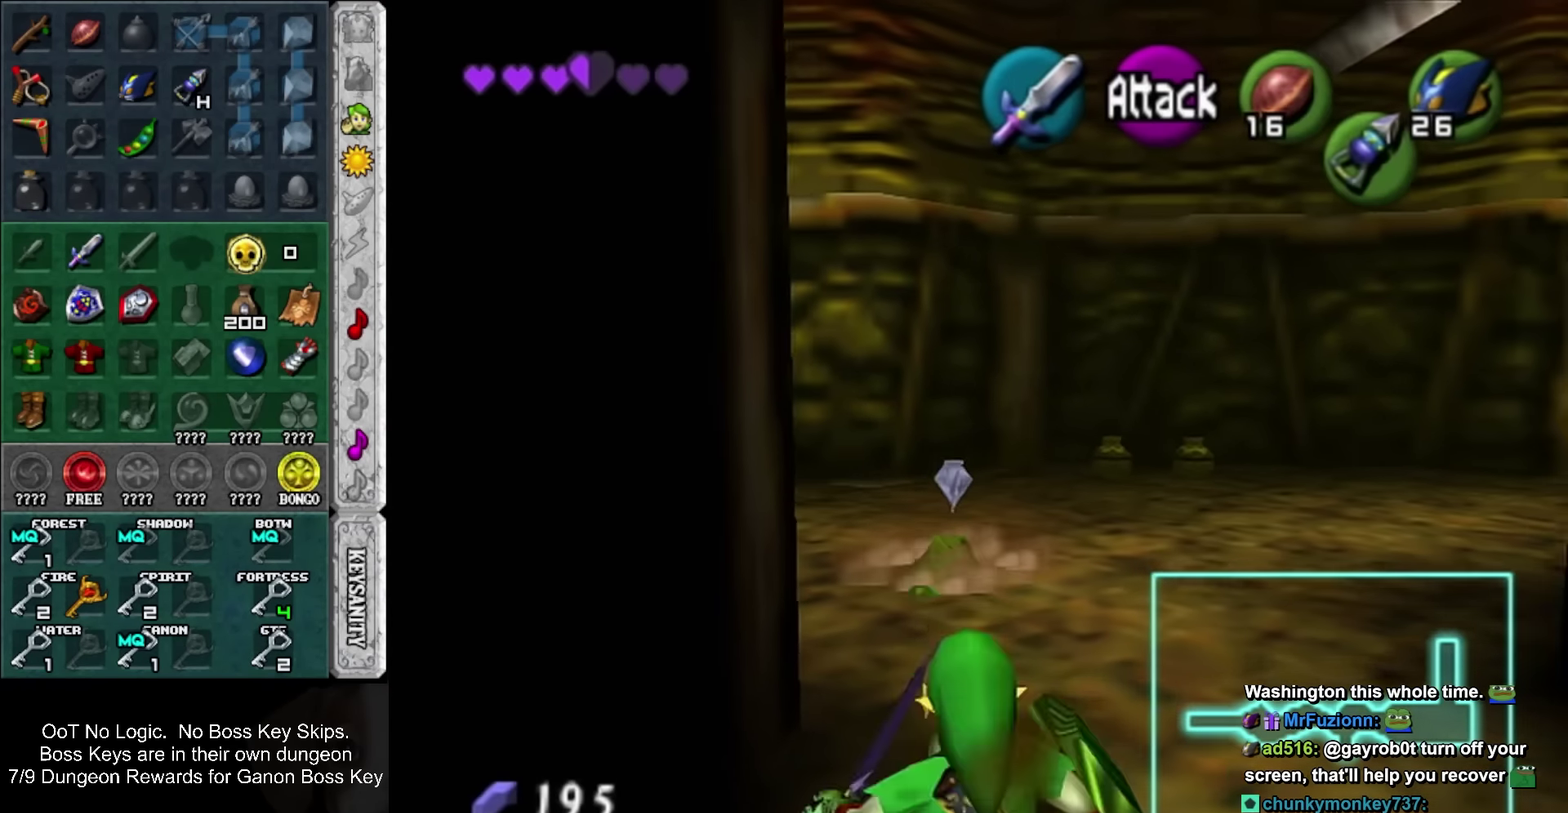
{"buttons": [], "left_stick": "up-left", "events": [[200, "SQUARE", "down"], [350, "SQUARE", "up"]]}
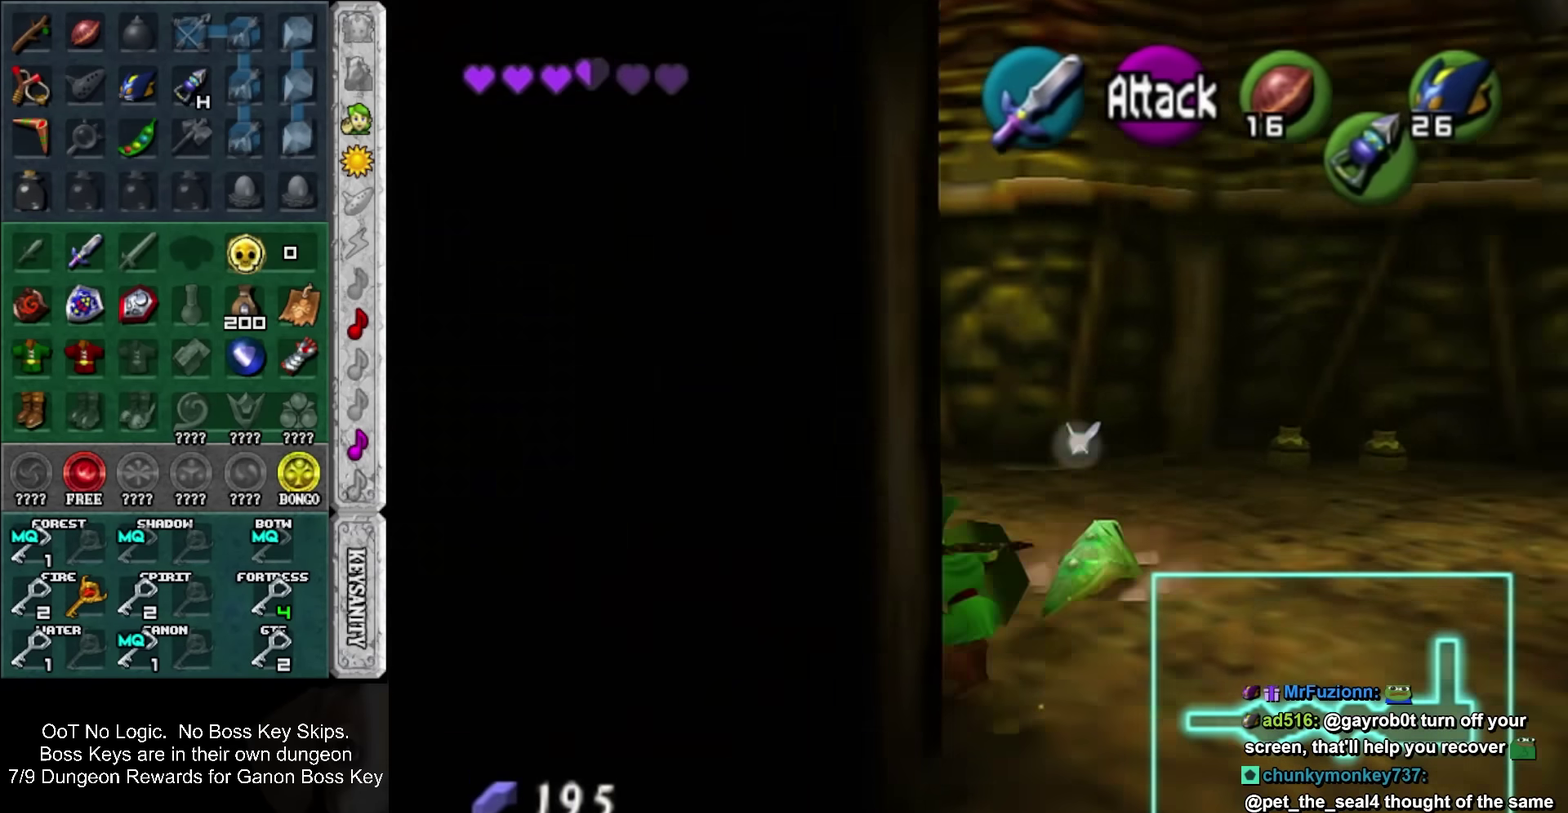
{"buttons": [], "left_stick": "center", "events": [[367, "left_stick", "center"]]}
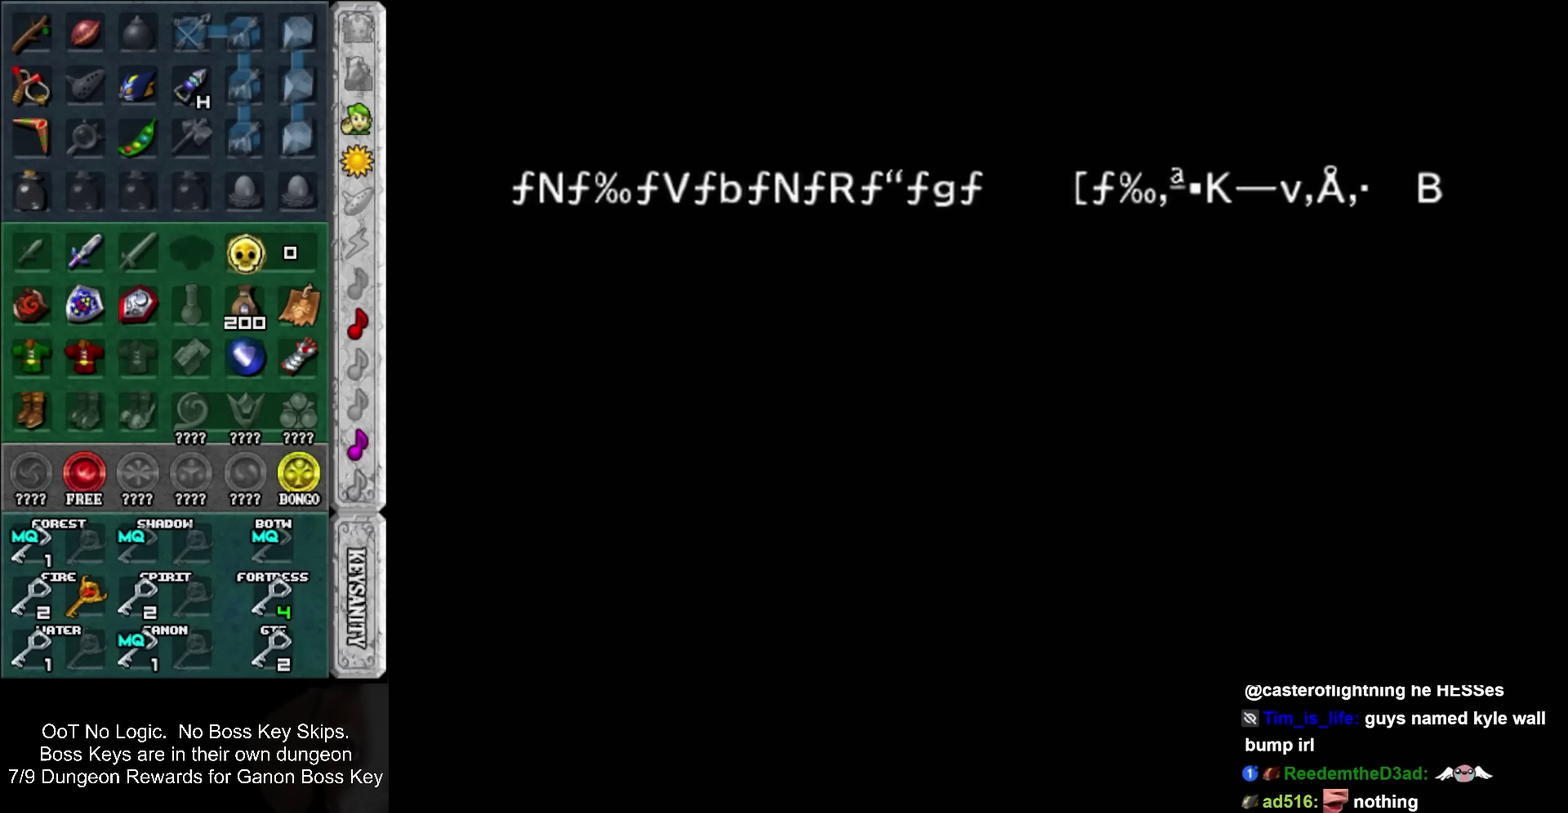
{"buttons": [], "left_stick": "center", "events": []}
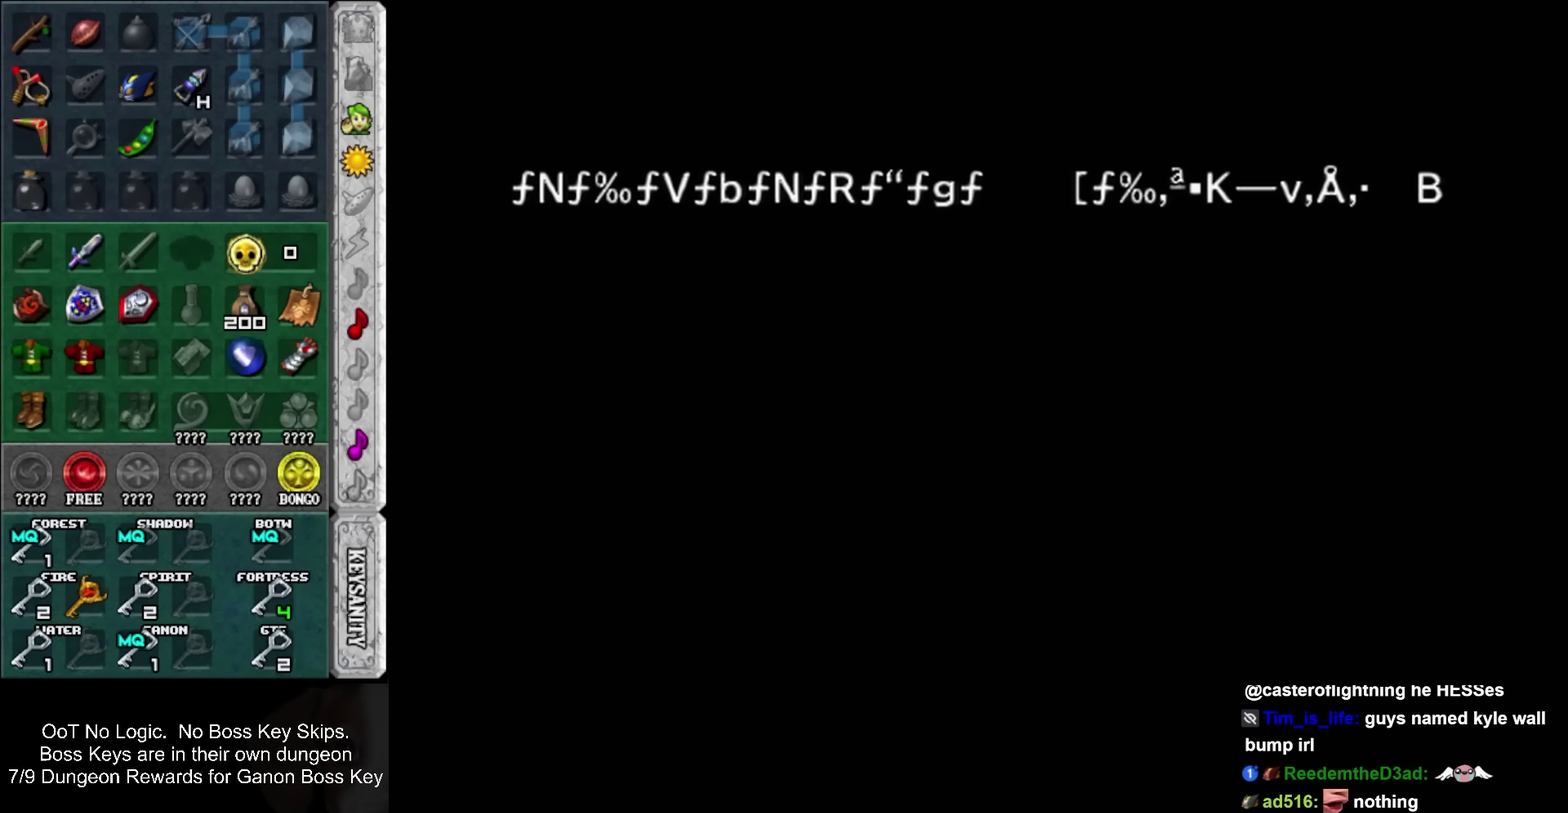
{"buttons": [], "left_stick": "center", "events": []}
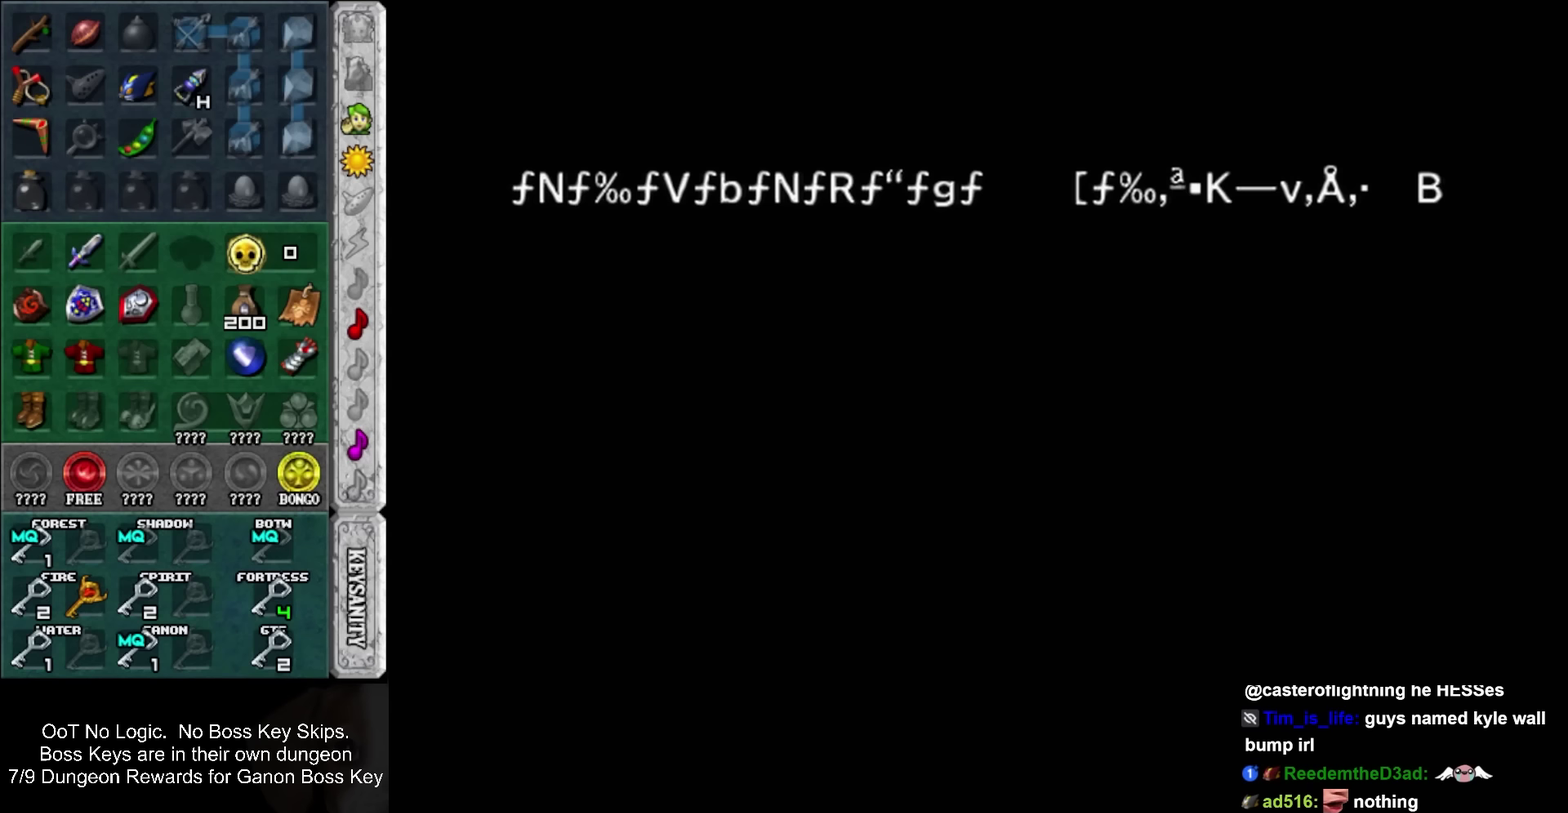
{"buttons": [], "left_stick": "center", "events": []}
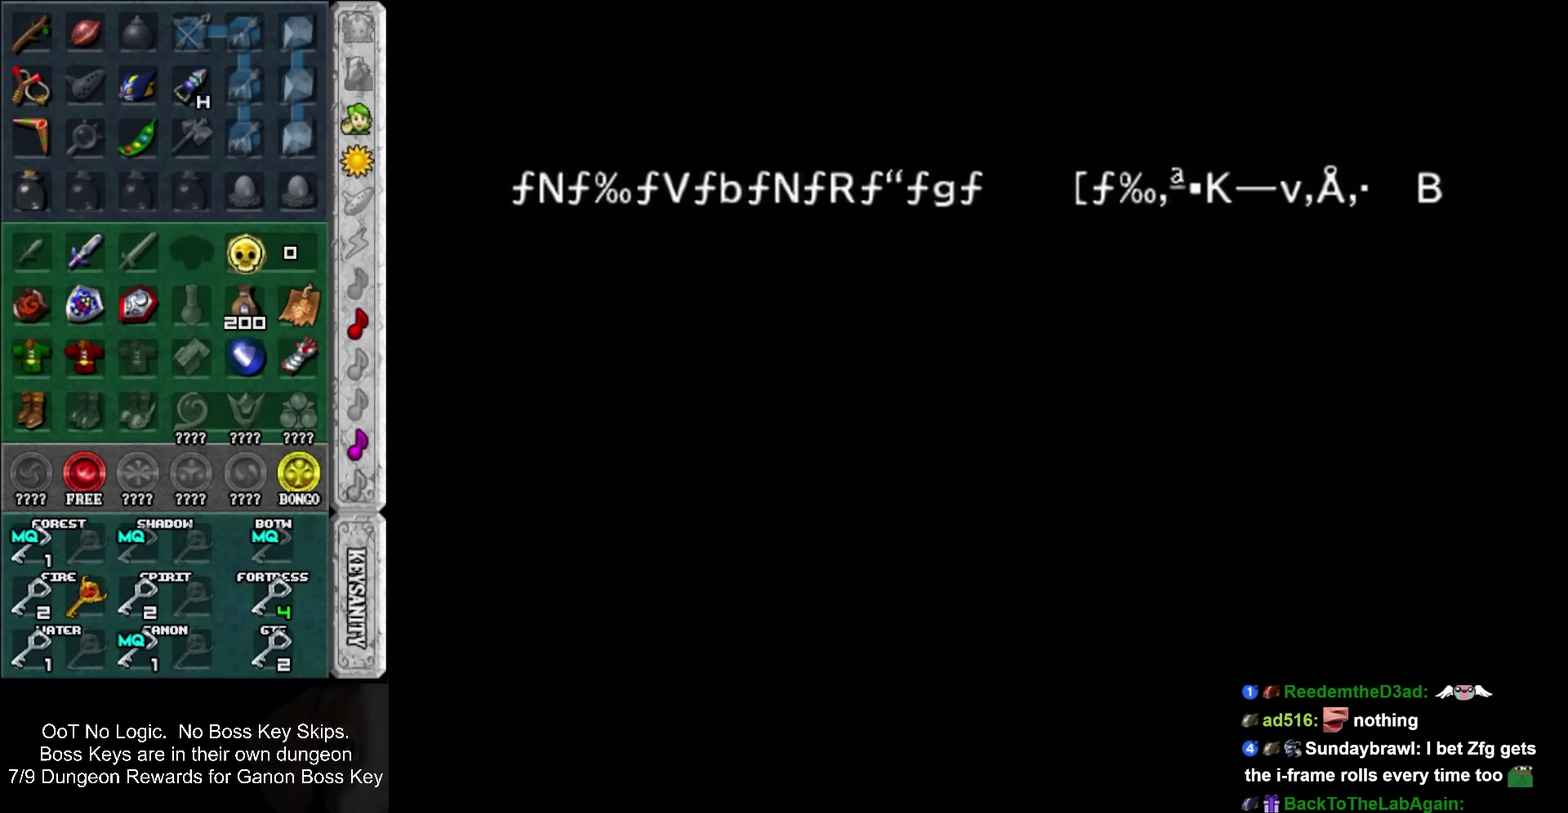
{"buttons": [], "left_stick": "center", "events": []}